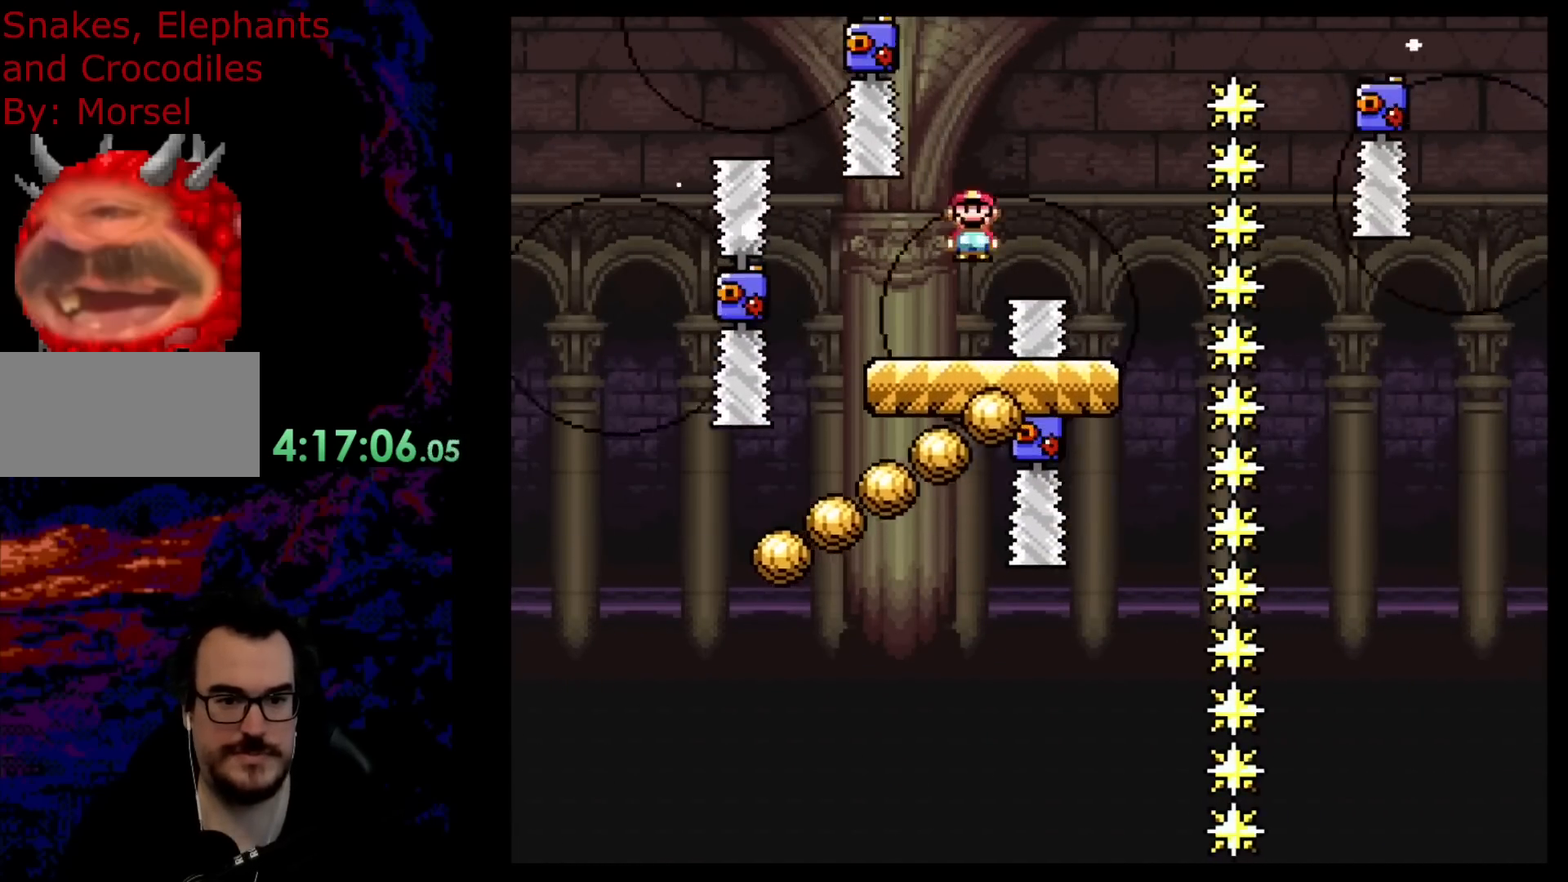
Gameplay with a controller (Nintendo layout); each line is a JSON object with the inputs held at the frame after it. "events" lists button and stick changes between this image and that frame as [ms after this image, input, new state], when the widget could be followed in between. Not read: L3 R3.
{"buttons": ["A", "X", "DPAD_RIGHT"], "events": [[67, "A", "up"], [250, "A", "down"], [250, "DPAD_LEFT", "down"], [250, "DPAD_RIGHT", "up"], [400, "DPAD_LEFT", "up"], [417, "DPAD_RIGHT", "down"]]}
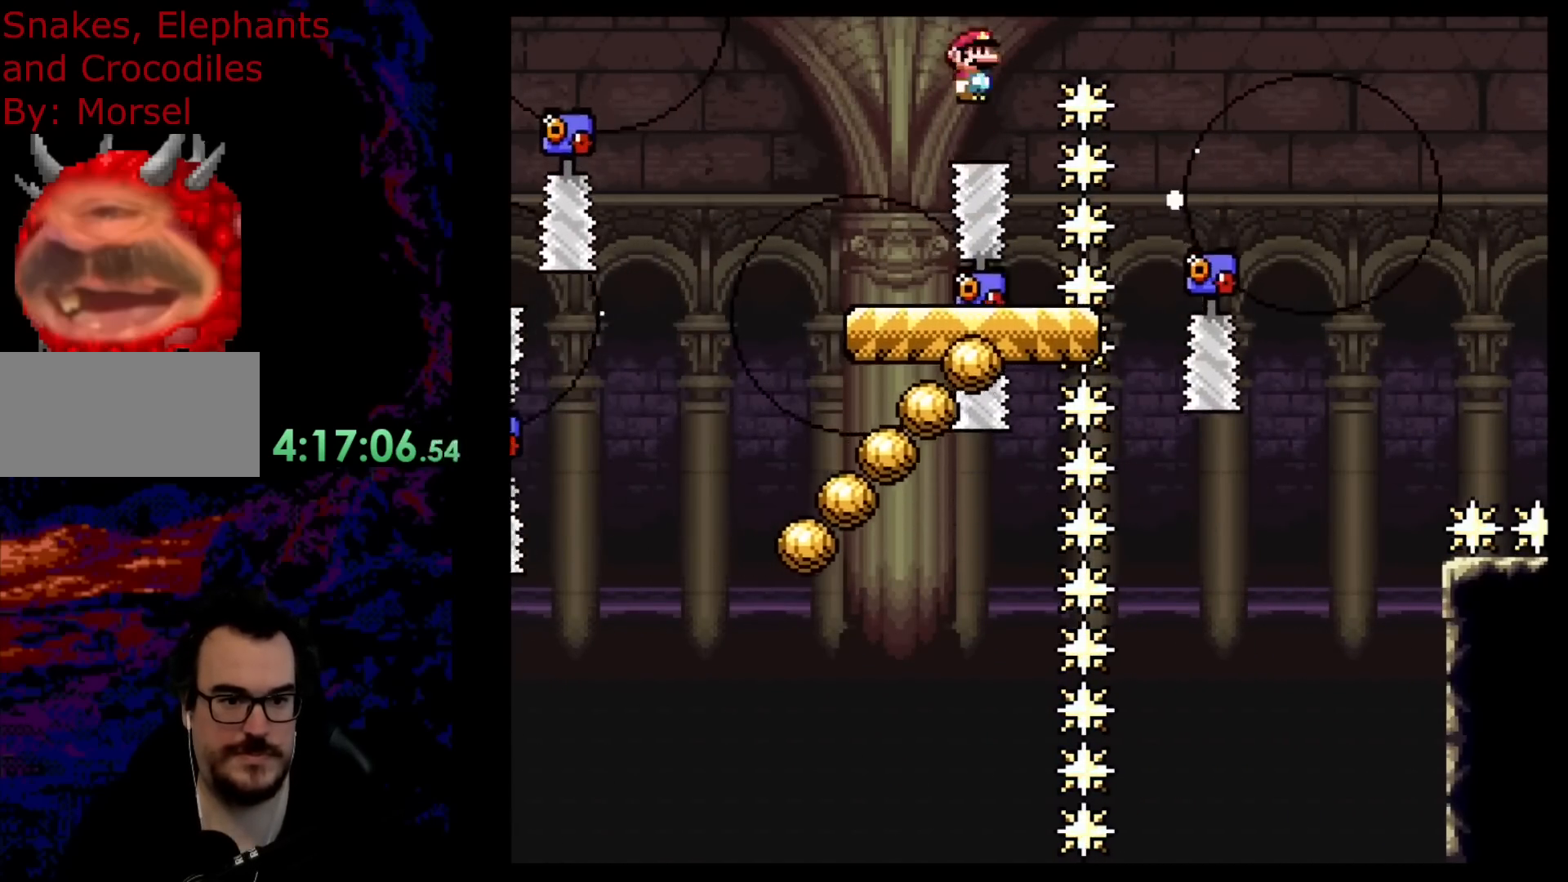
{"buttons": ["X", "DPAD_RIGHT"], "events": [[367, "A", "up"]]}
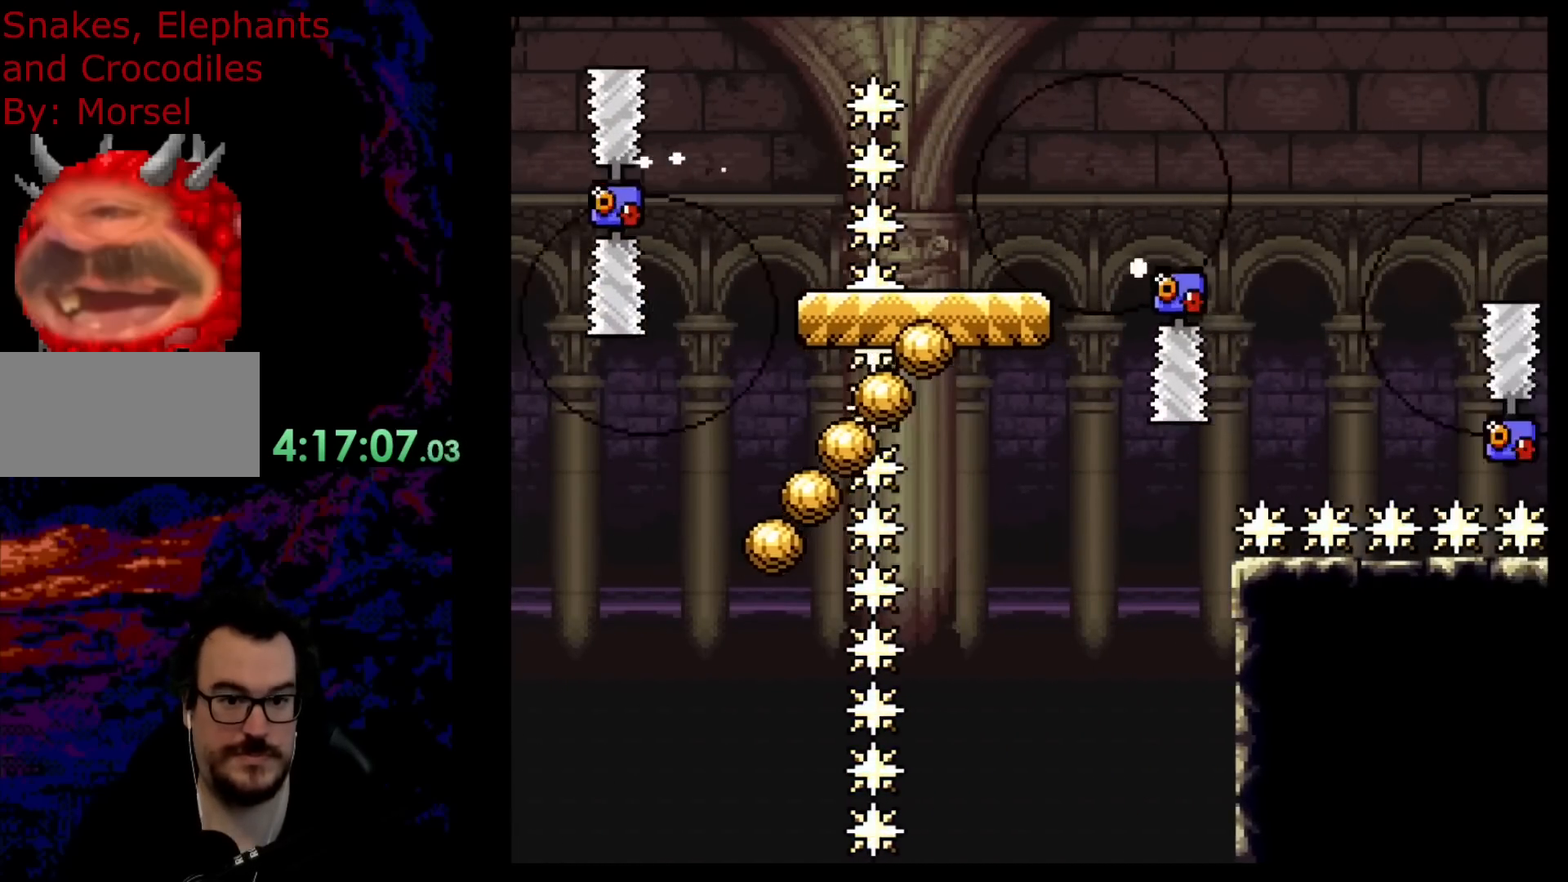
{"buttons": ["B", "Y", "DPAD_RIGHT"], "events": [[17, "DPAD_DOWN", "down"], [33, "DPAD_DOWN", "up"], [33, "DPAD_LEFT", "down"], [33, "DPAD_RIGHT", "up"], [133, "X", "up"], [183, "Y", "down"], [233, "DPAD_LEFT", "up"], [267, "DPAD_RIGHT", "down"], [350, "B", "down"]]}
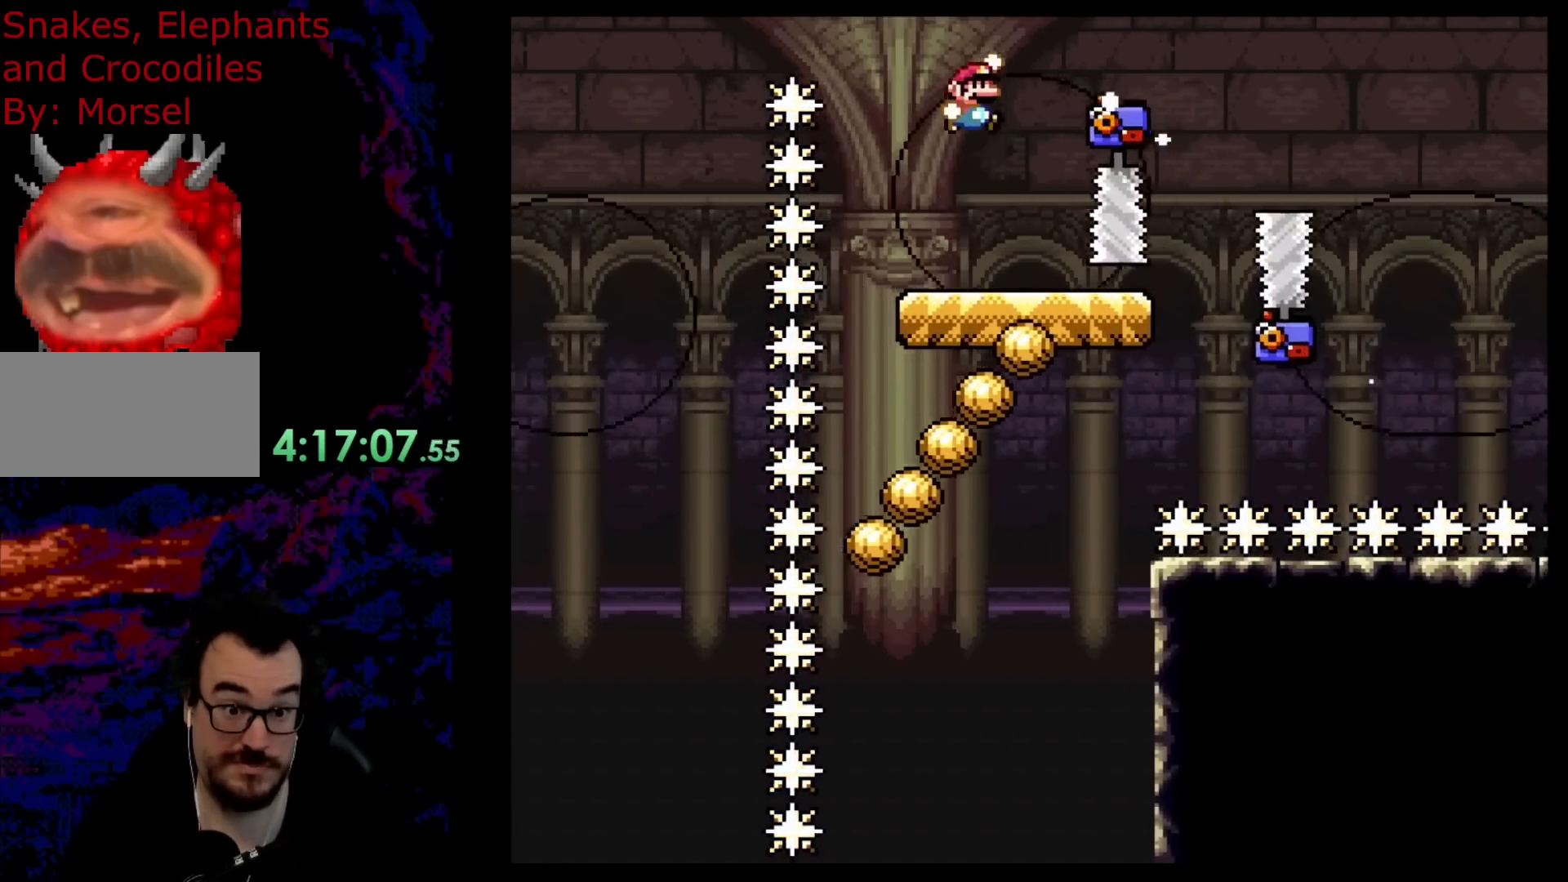
{"buttons": ["Y"], "events": [[333, "DPAD_DOWN", "down"], [333, "DPAD_RIGHT", "up"], [350, "B", "up"], [350, "DPAD_DOWN", "up"], [350, "DPAD_LEFT", "down"], [500, "DPAD_LEFT", "up"]]}
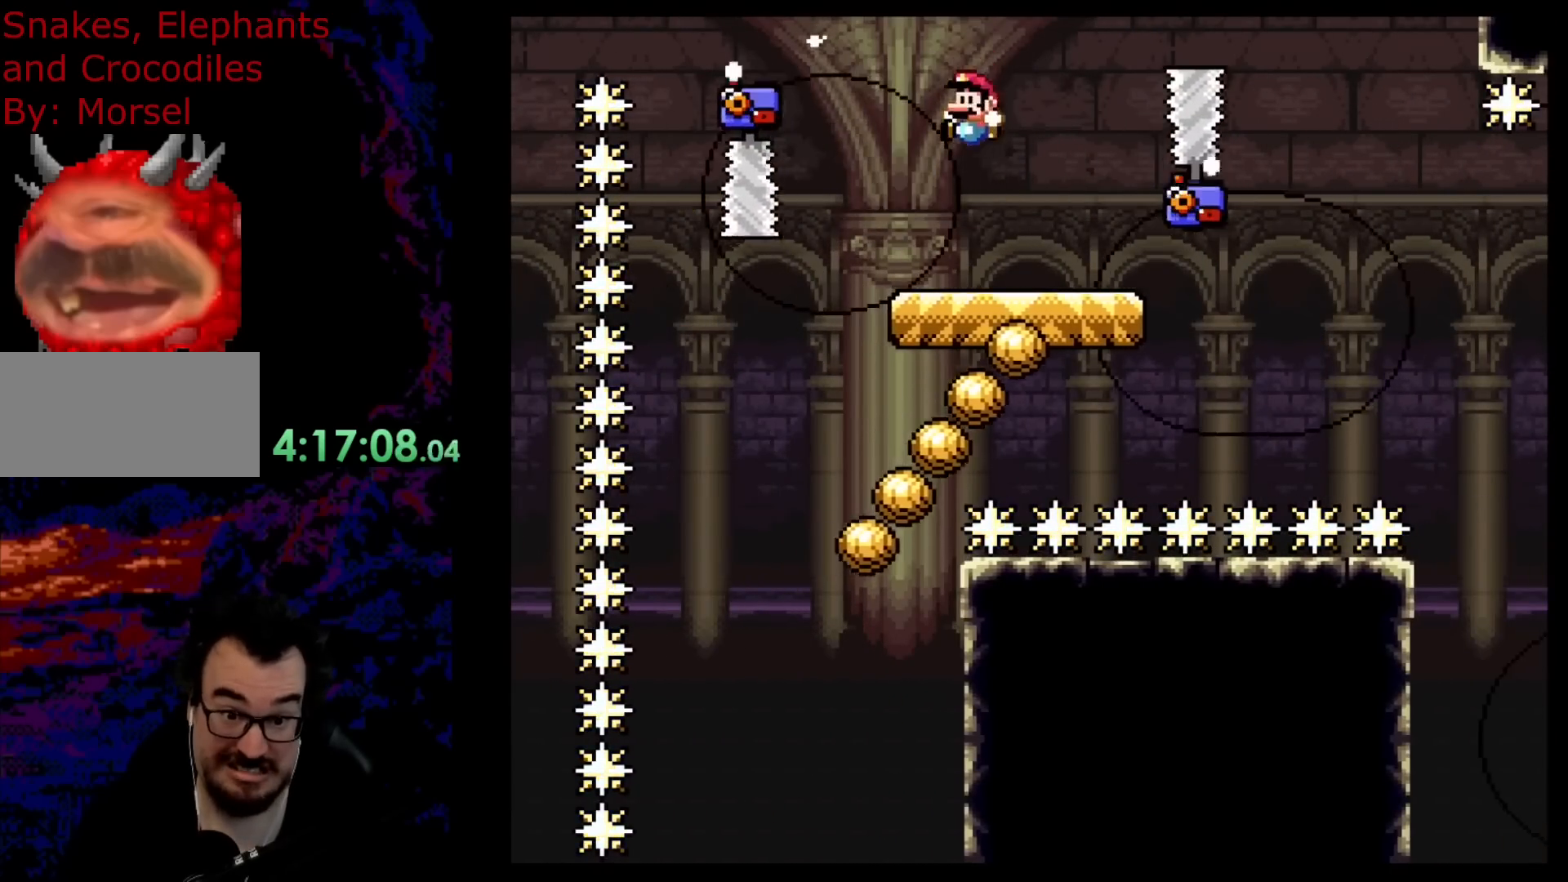
{"buttons": ["Y", "DPAD_RIGHT"], "events": [[50, "DPAD_RIGHT", "down"], [167, "B", "down"], [300, "B", "up"]]}
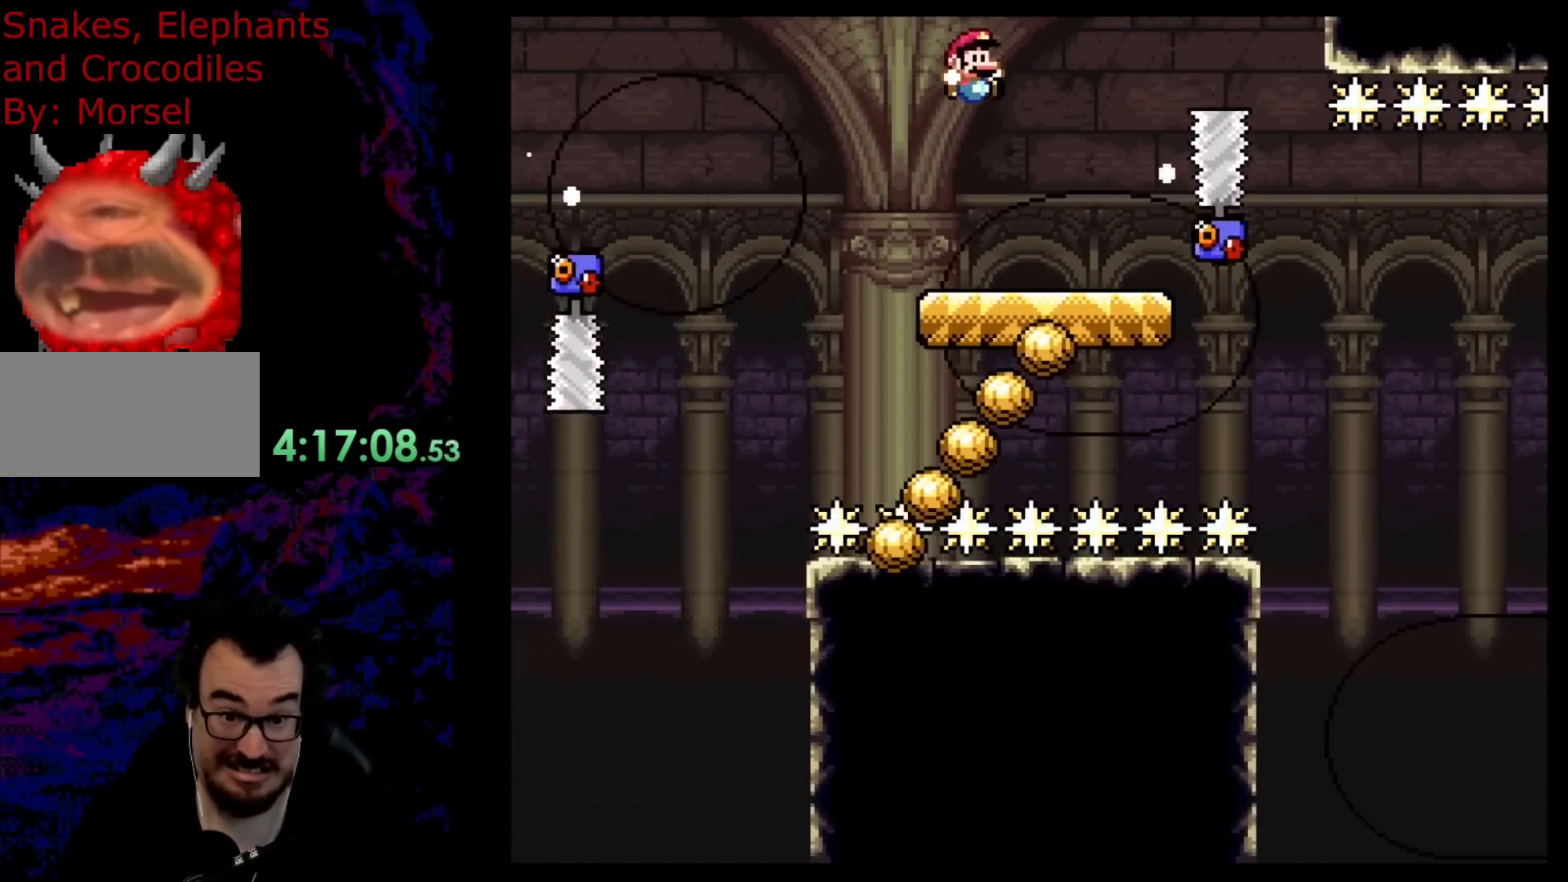
{"buttons": ["Y", "DPAD_RIGHT"], "events": [[83, "DPAD_DOWN", "down"], [100, "DPAD_LEFT", "down"], [100, "DPAD_RIGHT", "up"], [117, "DPAD_DOWN", "up"], [233, "DPAD_LEFT", "up"], [250, "B", "down"], [267, "DPAD_RIGHT", "down"], [367, "B", "up"]]}
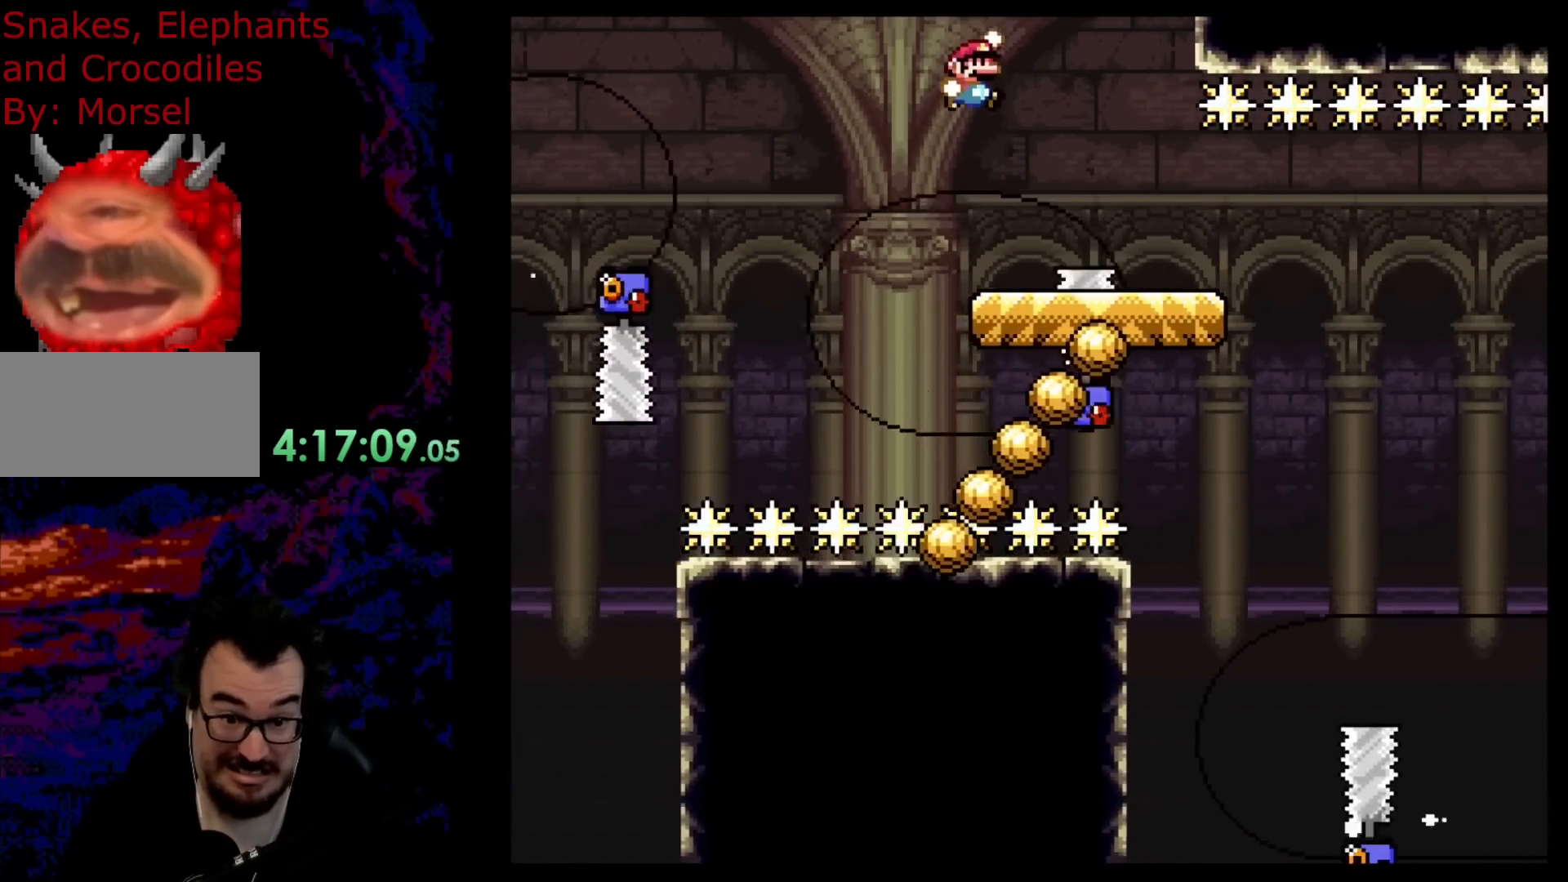
{"buttons": ["Y", "DPAD_DOWN", "DPAD_RIGHT"], "events": [[500, "DPAD_DOWN", "down"]]}
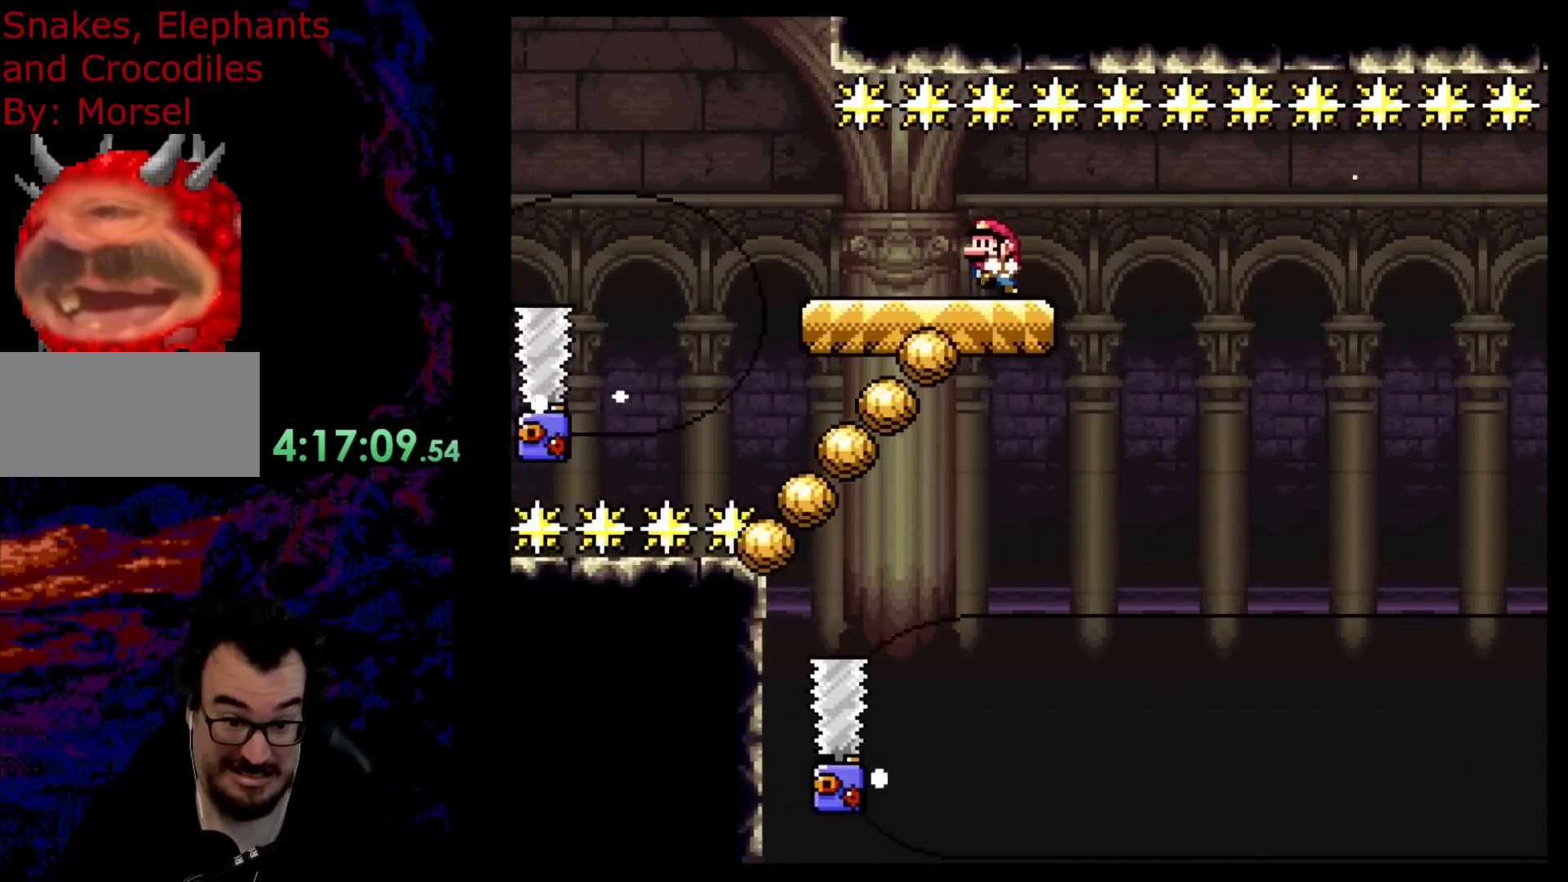
{"buttons": ["Y"], "events": [[17, "DPAD_LEFT", "down"], [17, "DPAD_RIGHT", "up"], [33, "DPAD_DOWN", "up"], [150, "DPAD_LEFT", "up"]]}
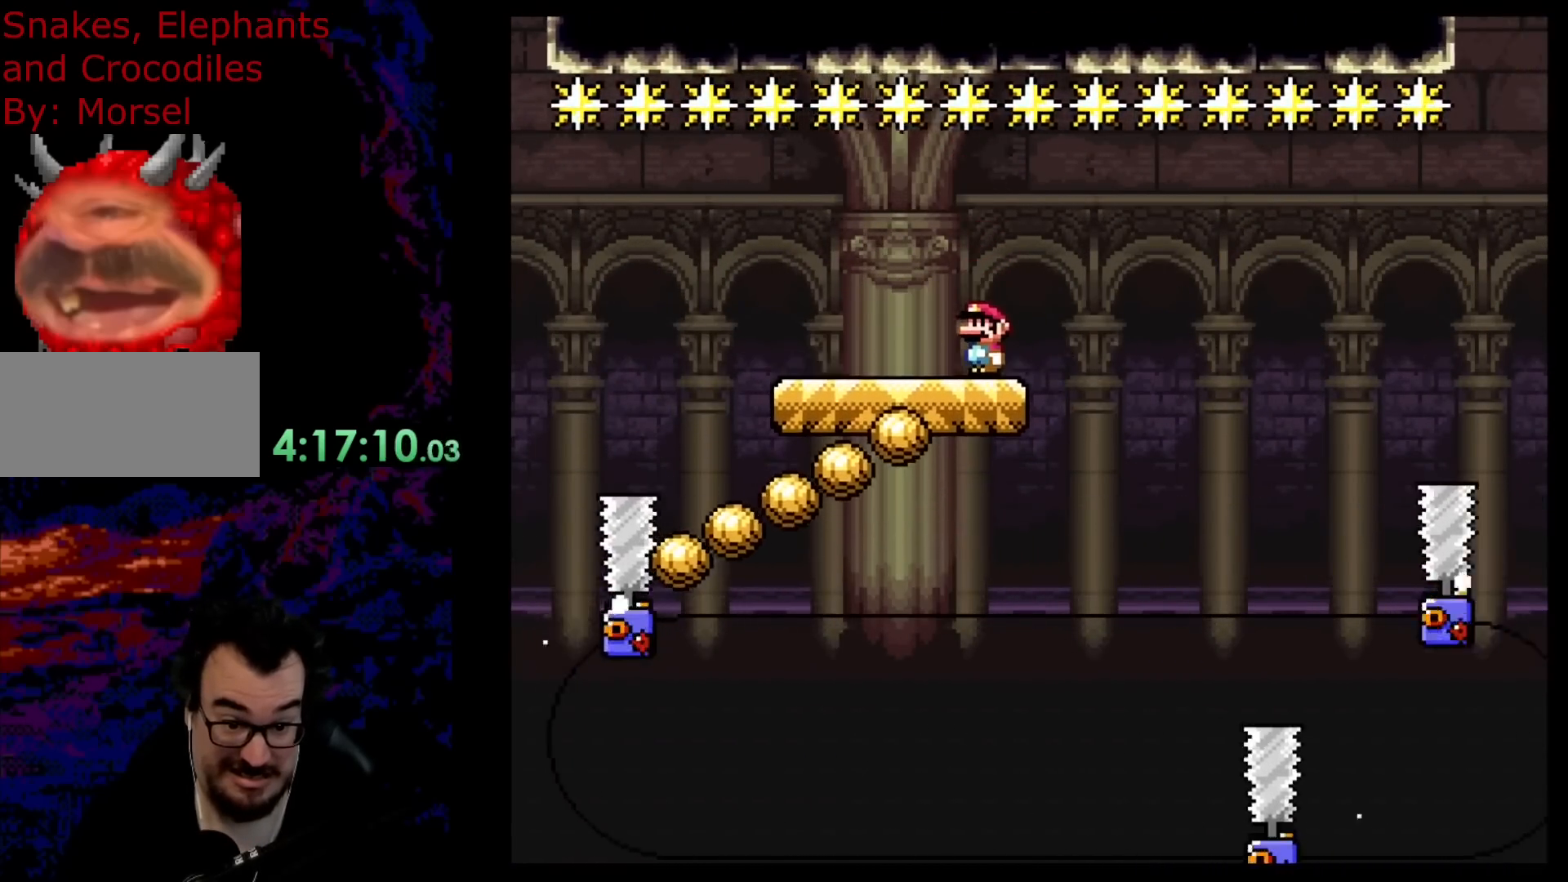
{"buttons": ["Y", "DPAD_LEFT"], "events": [[117, "DPAD_RIGHT", "down"], [183, "DPAD_RIGHT", "up"], [350, "DPAD_LEFT", "down"]]}
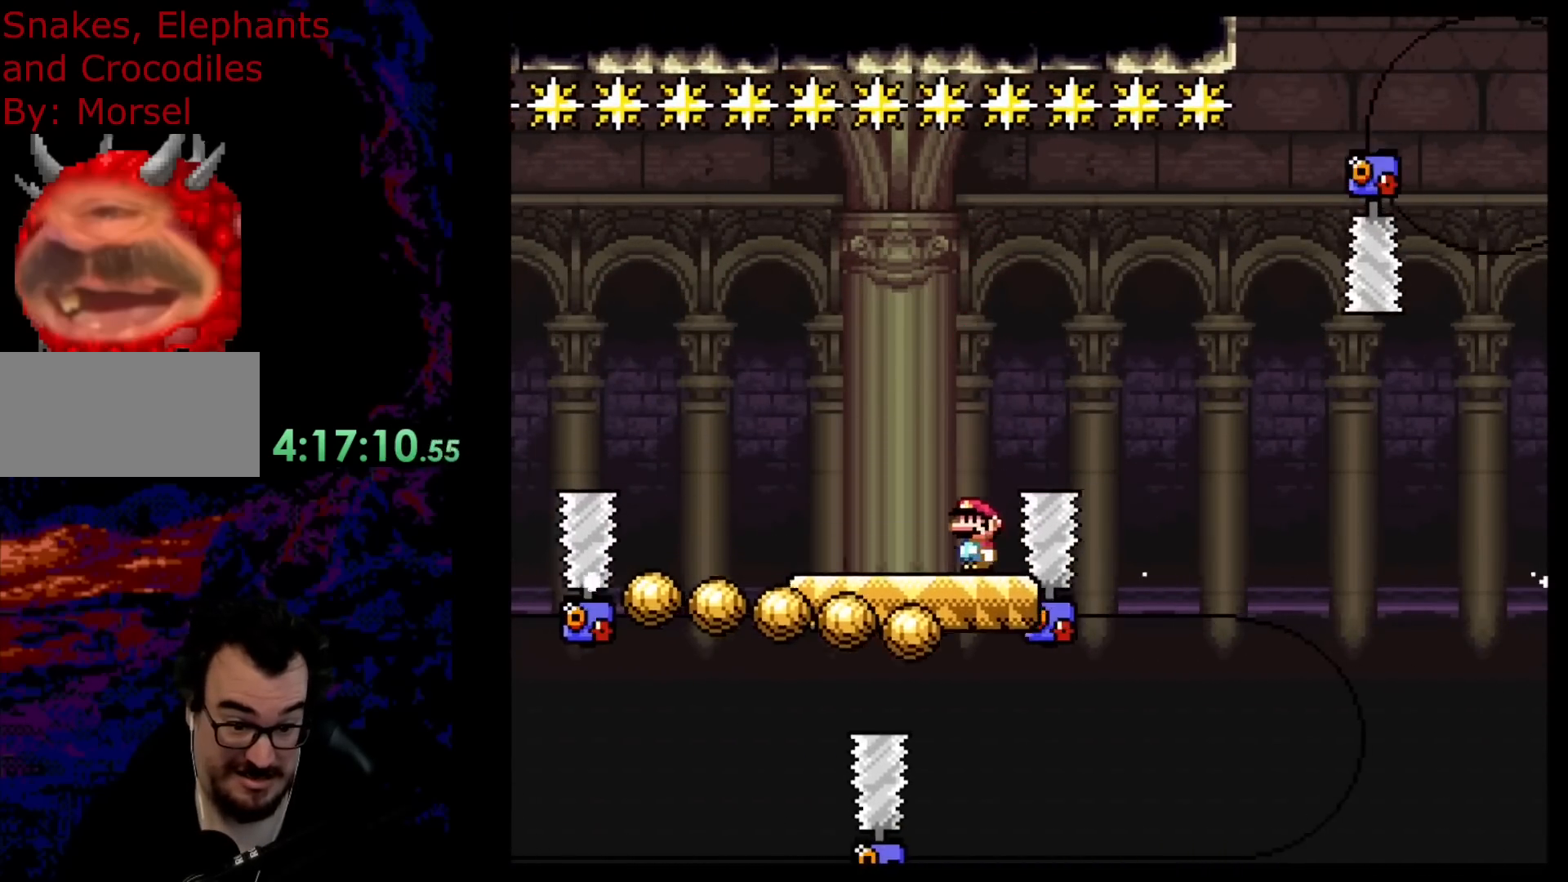
{"buttons": ["Y"], "events": [[100, "DPAD_LEFT", "up"], [300, "DPAD_RIGHT", "down"], [400, "DPAD_RIGHT", "up"]]}
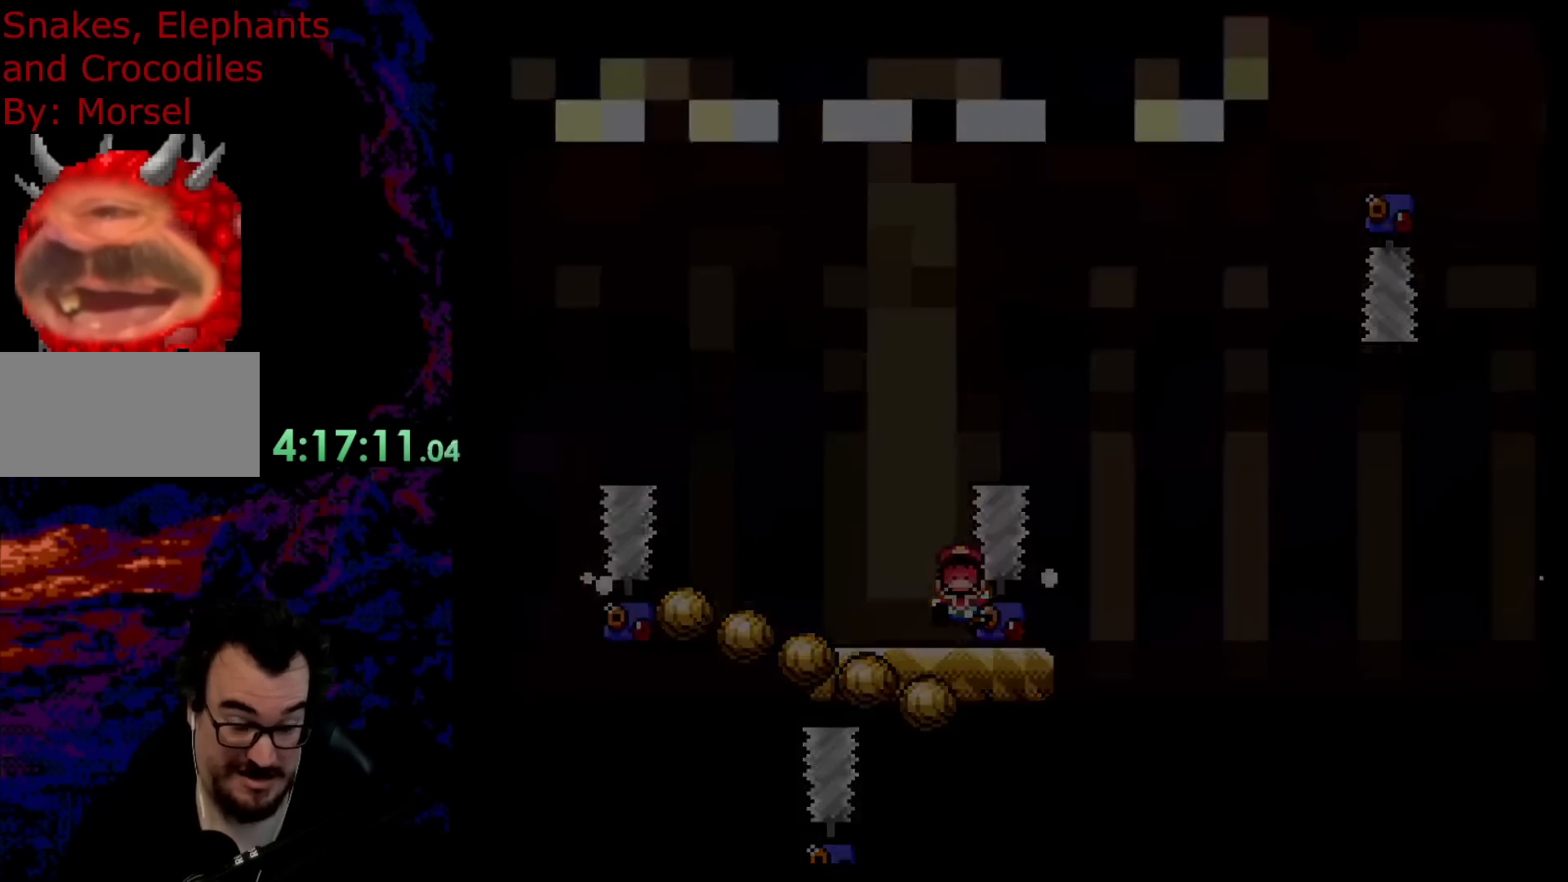
{"buttons": [], "events": [[317, "Y", "up"]]}
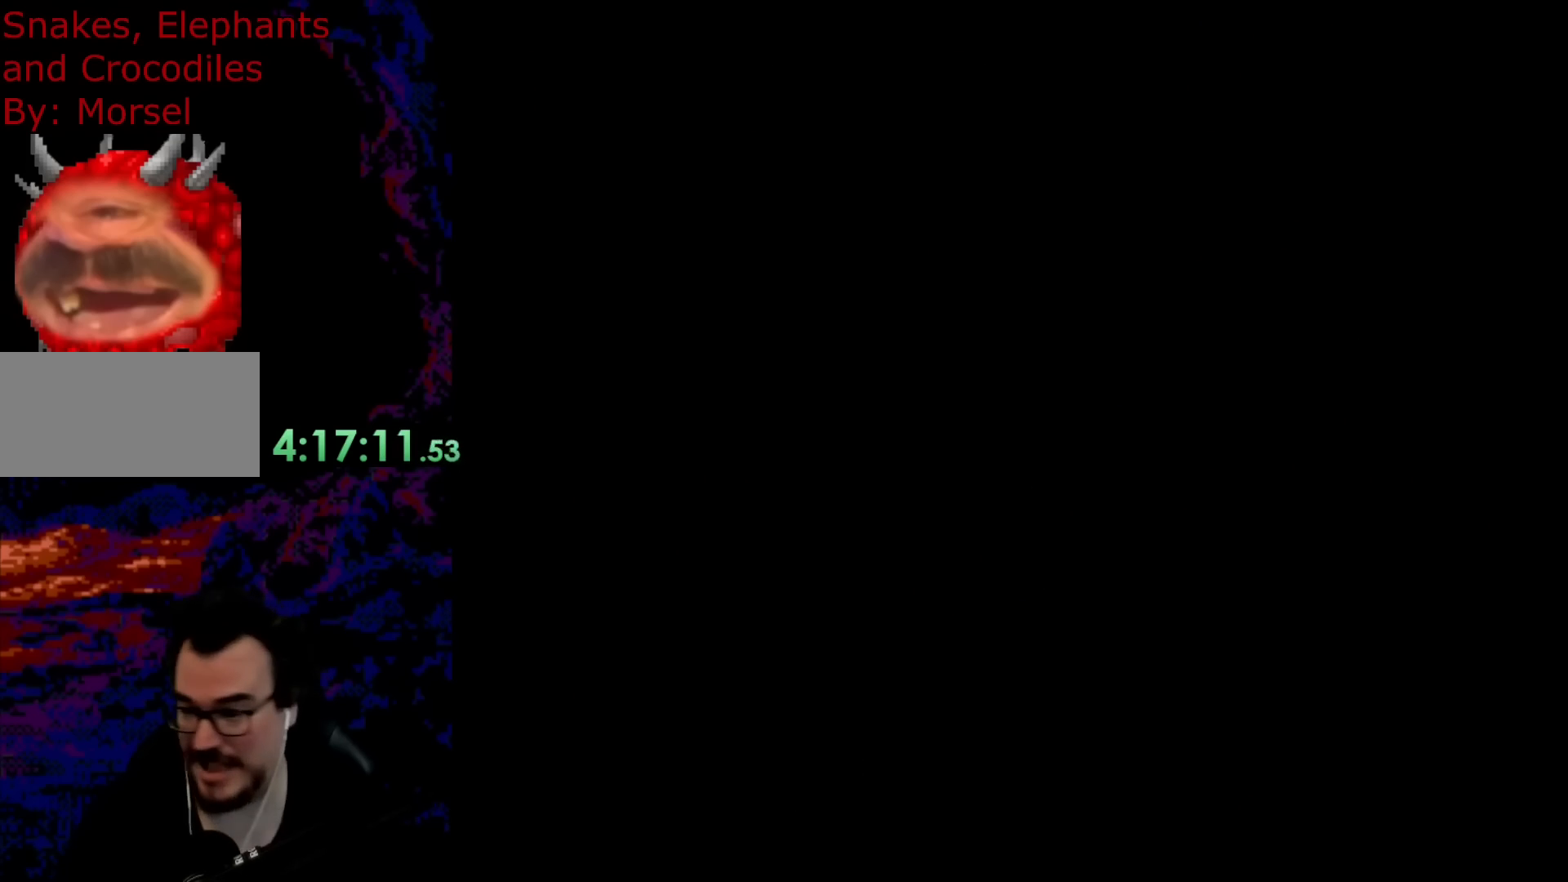
{"buttons": ["B", "Y", "DPAD_LEFT"], "events": [[433, "B", "down"], [433, "Y", "down"], [483, "DPAD_LEFT", "down"]]}
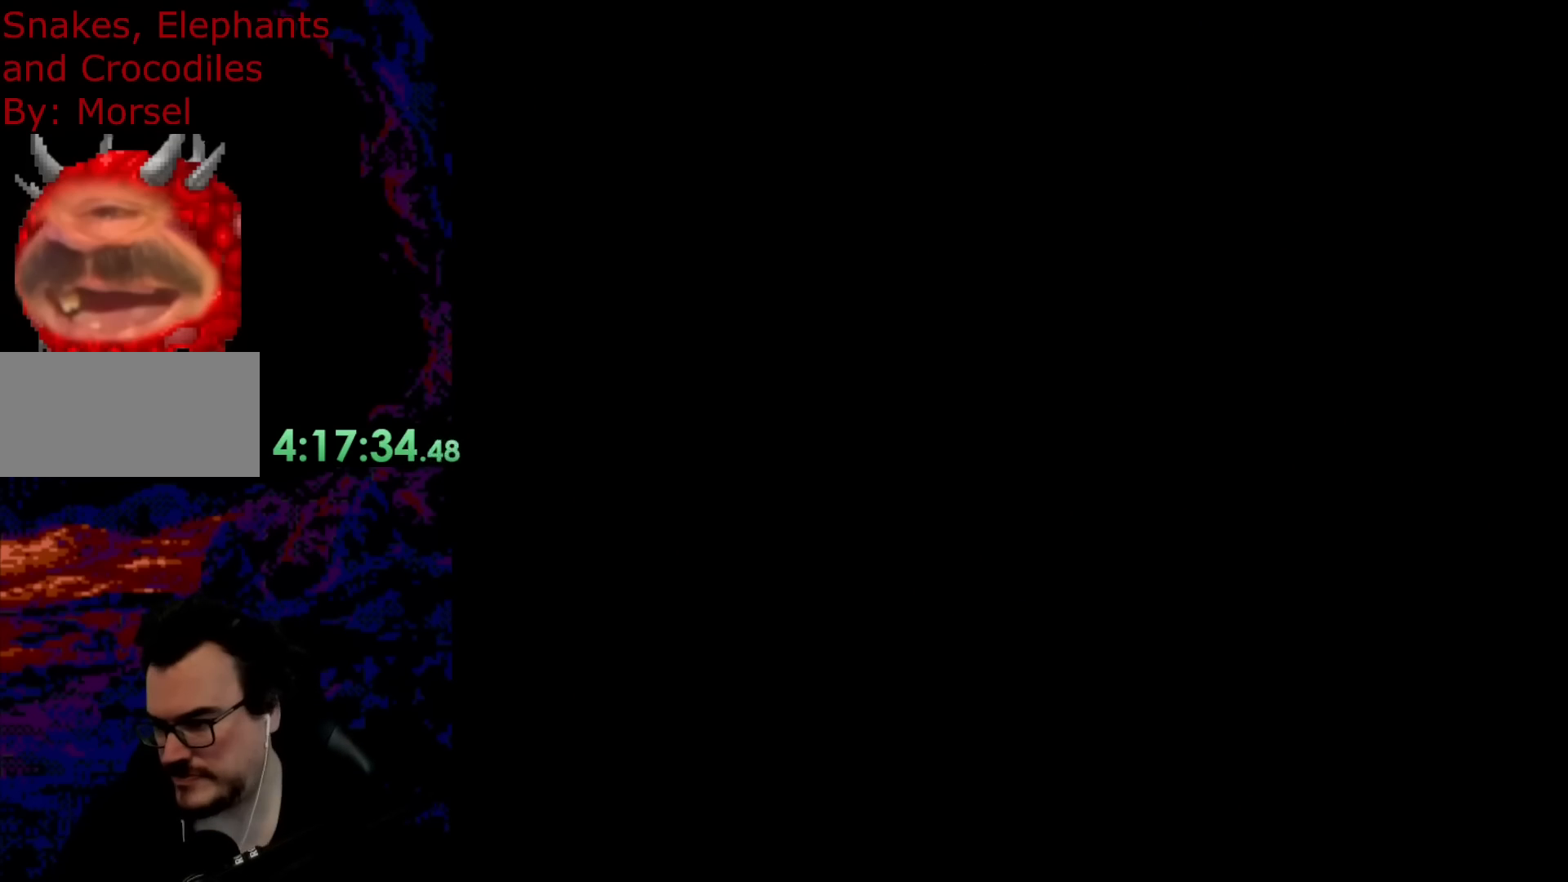
{"buttons": ["B", "Y"], "events": [[67, "DPAD_LEFT", "up"]]}
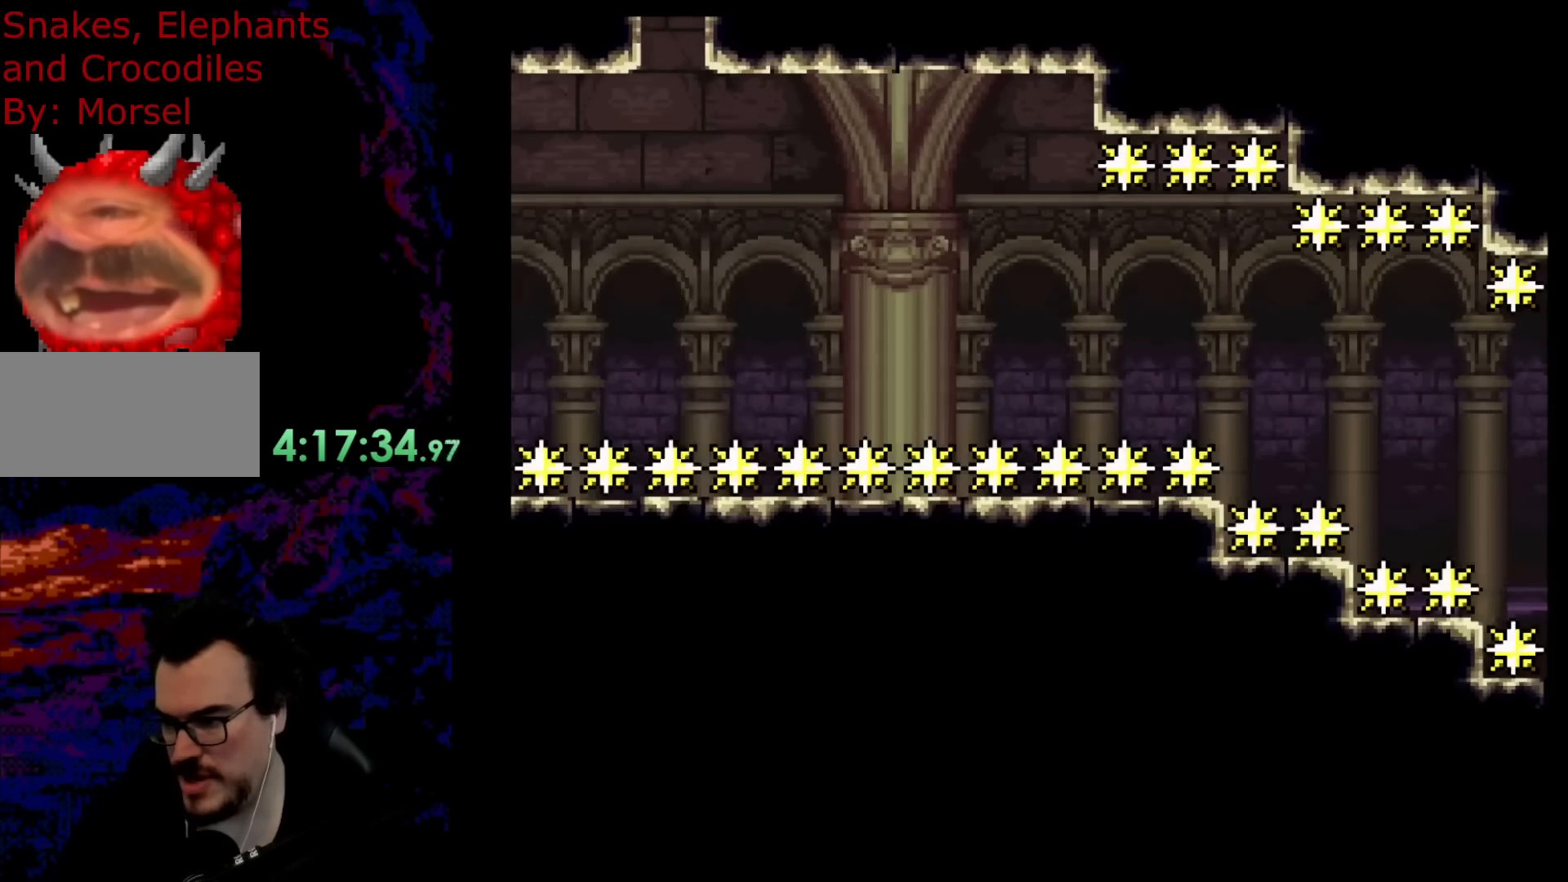
{"buttons": ["B", "Y", "DPAD_LEFT"], "events": [[167, "DPAD_RIGHT", "down"], [383, "DPAD_DOWN", "down"], [383, "DPAD_RIGHT", "up"], [400, "DPAD_DOWN", "up"], [400, "DPAD_LEFT", "down"]]}
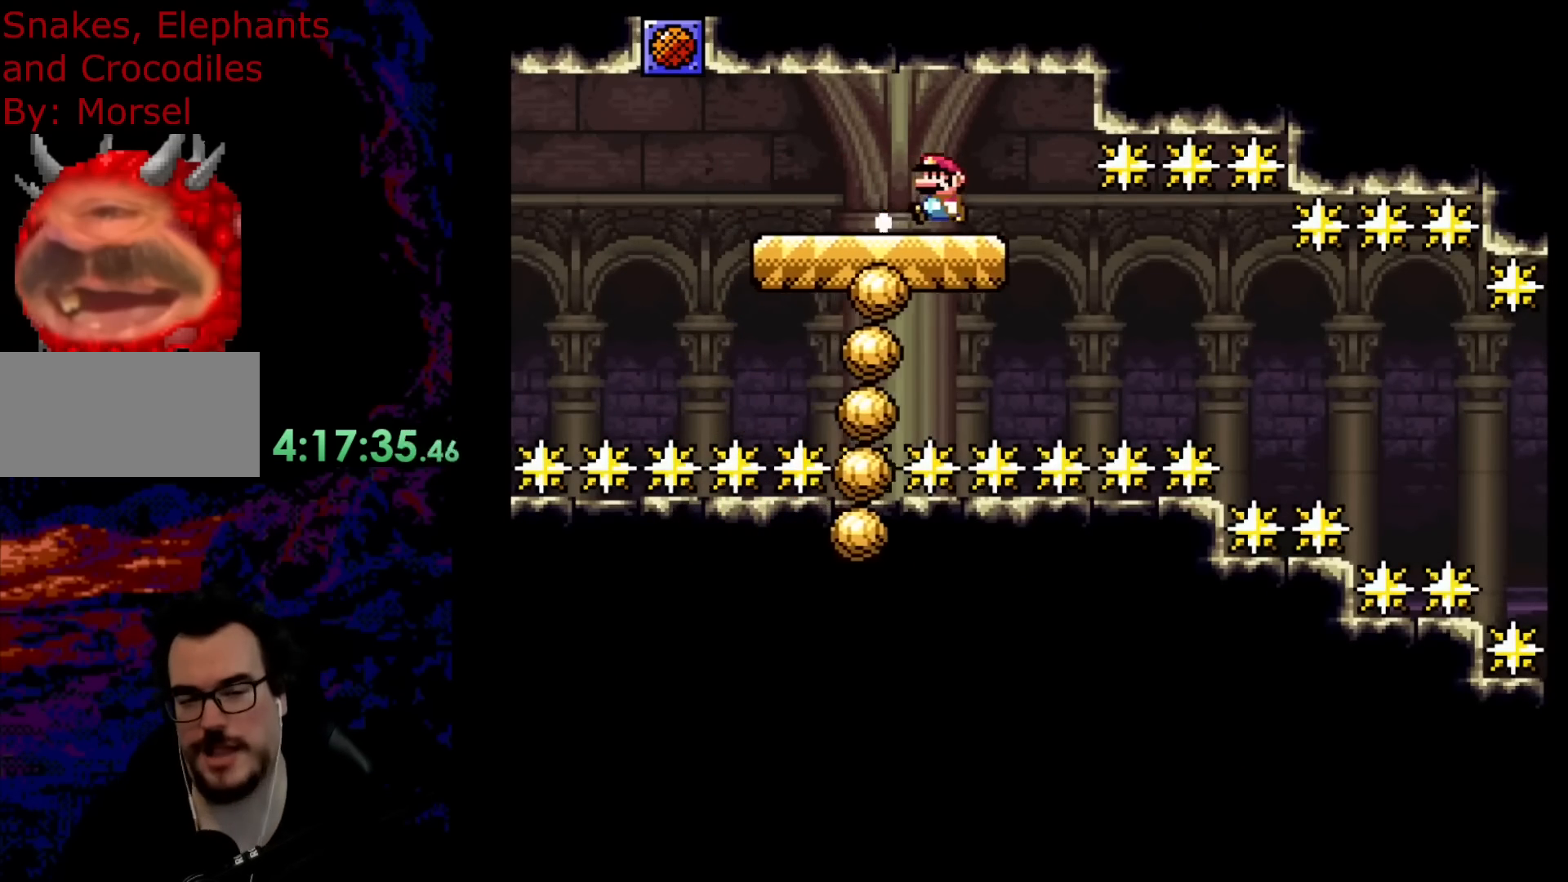
{"buttons": ["B", "Y", "DPAD_RIGHT"], "events": [[383, "DPAD_LEFT", "up"], [417, "DPAD_RIGHT", "down"]]}
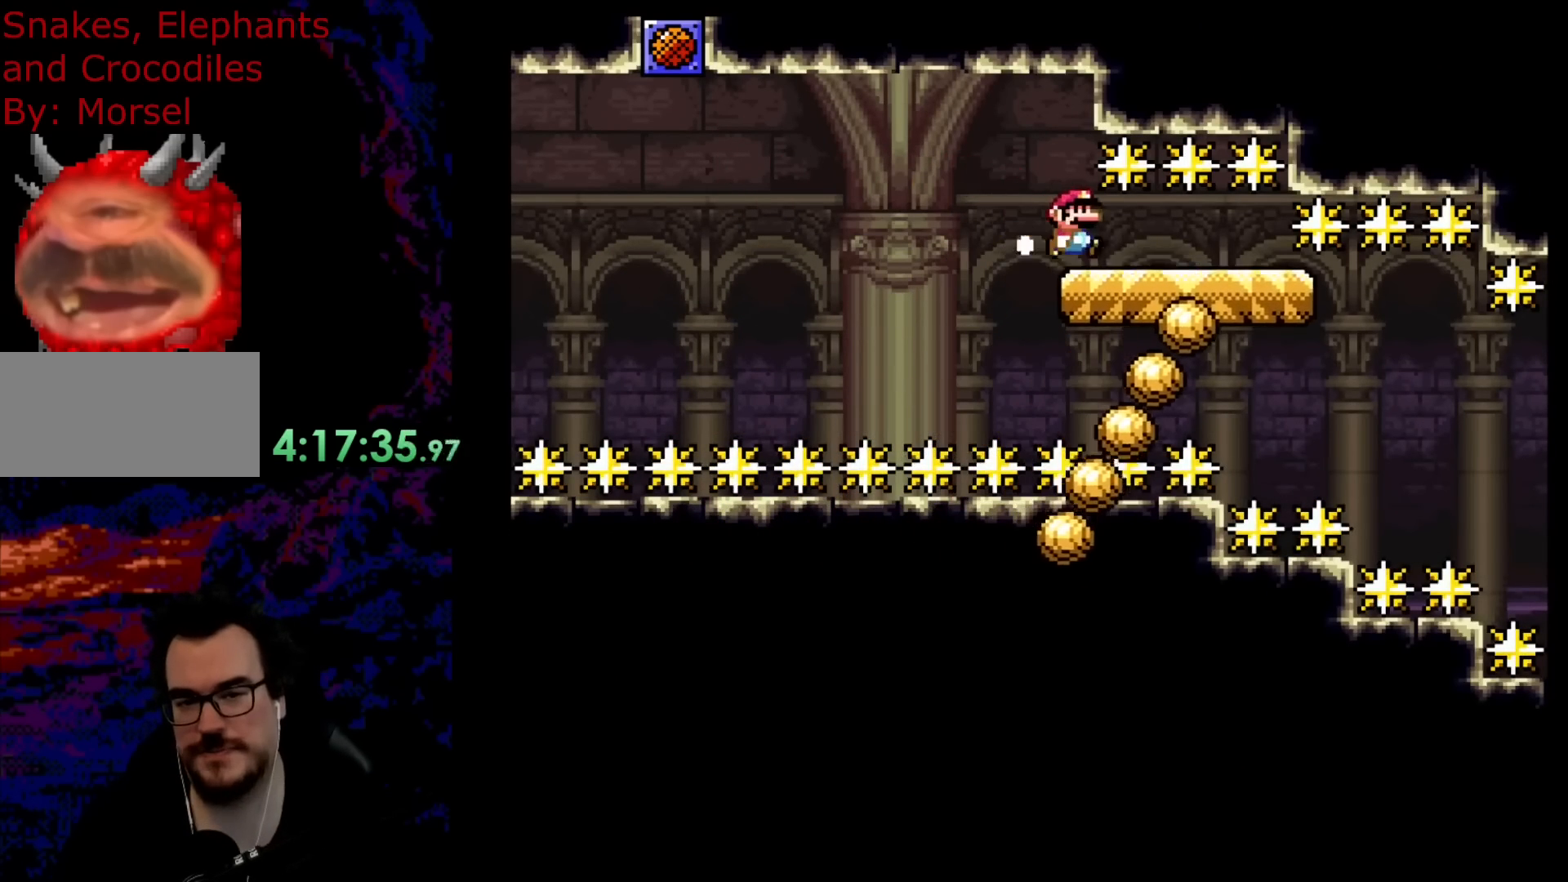
{"buttons": ["B", "Y", "DPAD_RIGHT"], "events": [[150, "DPAD_RIGHT", "up"], [350, "DPAD_RIGHT", "down"]]}
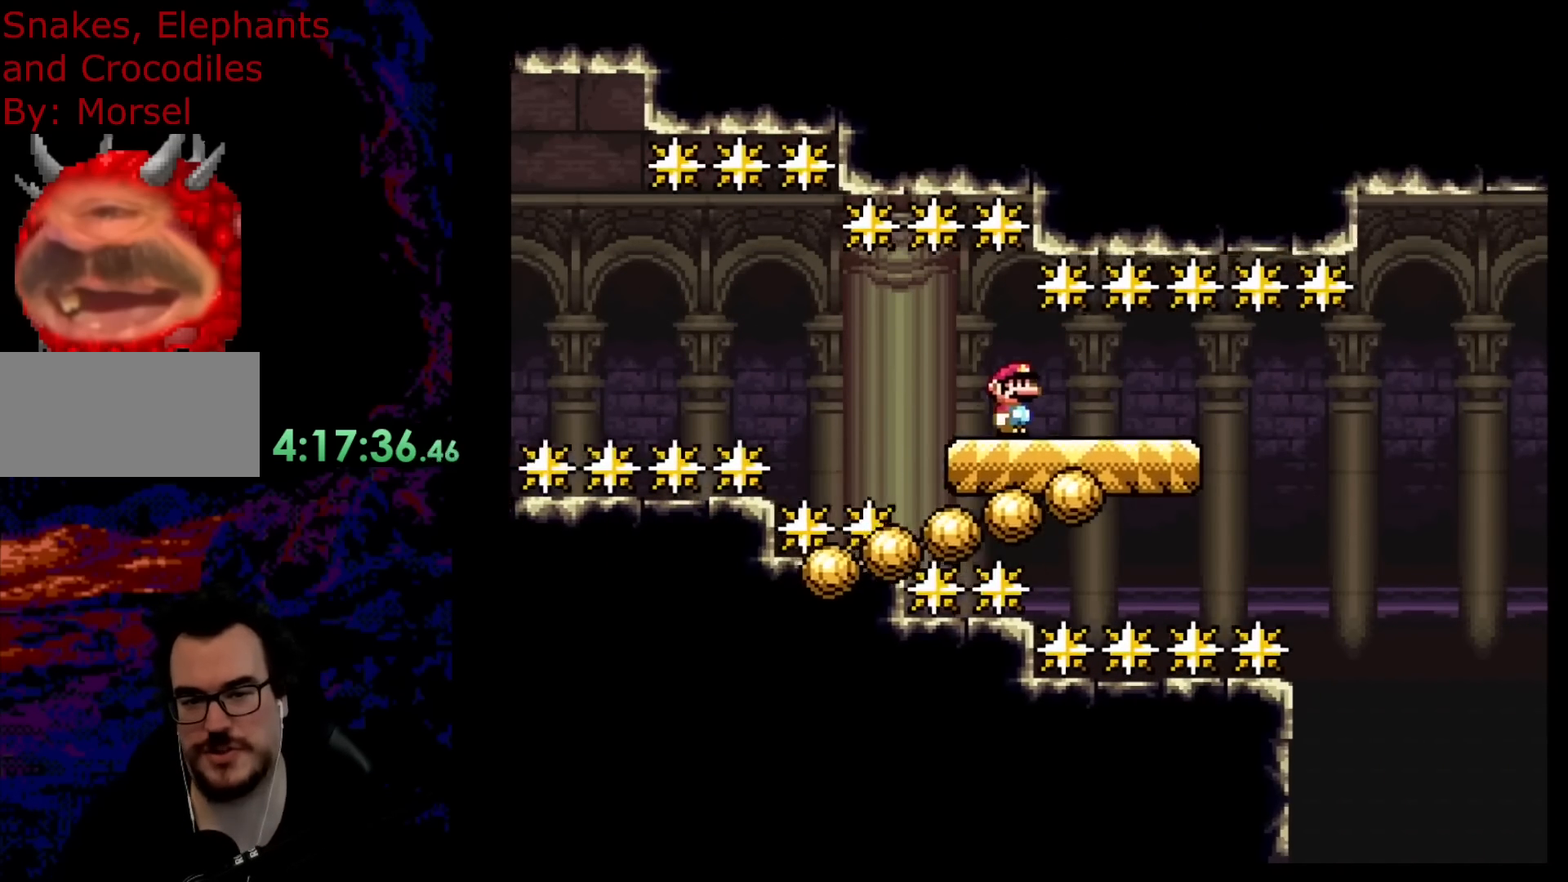
{"buttons": ["B", "Y", "DPAD_RIGHT"], "events": [[33, "B", "up"], [300, "B", "down"]]}
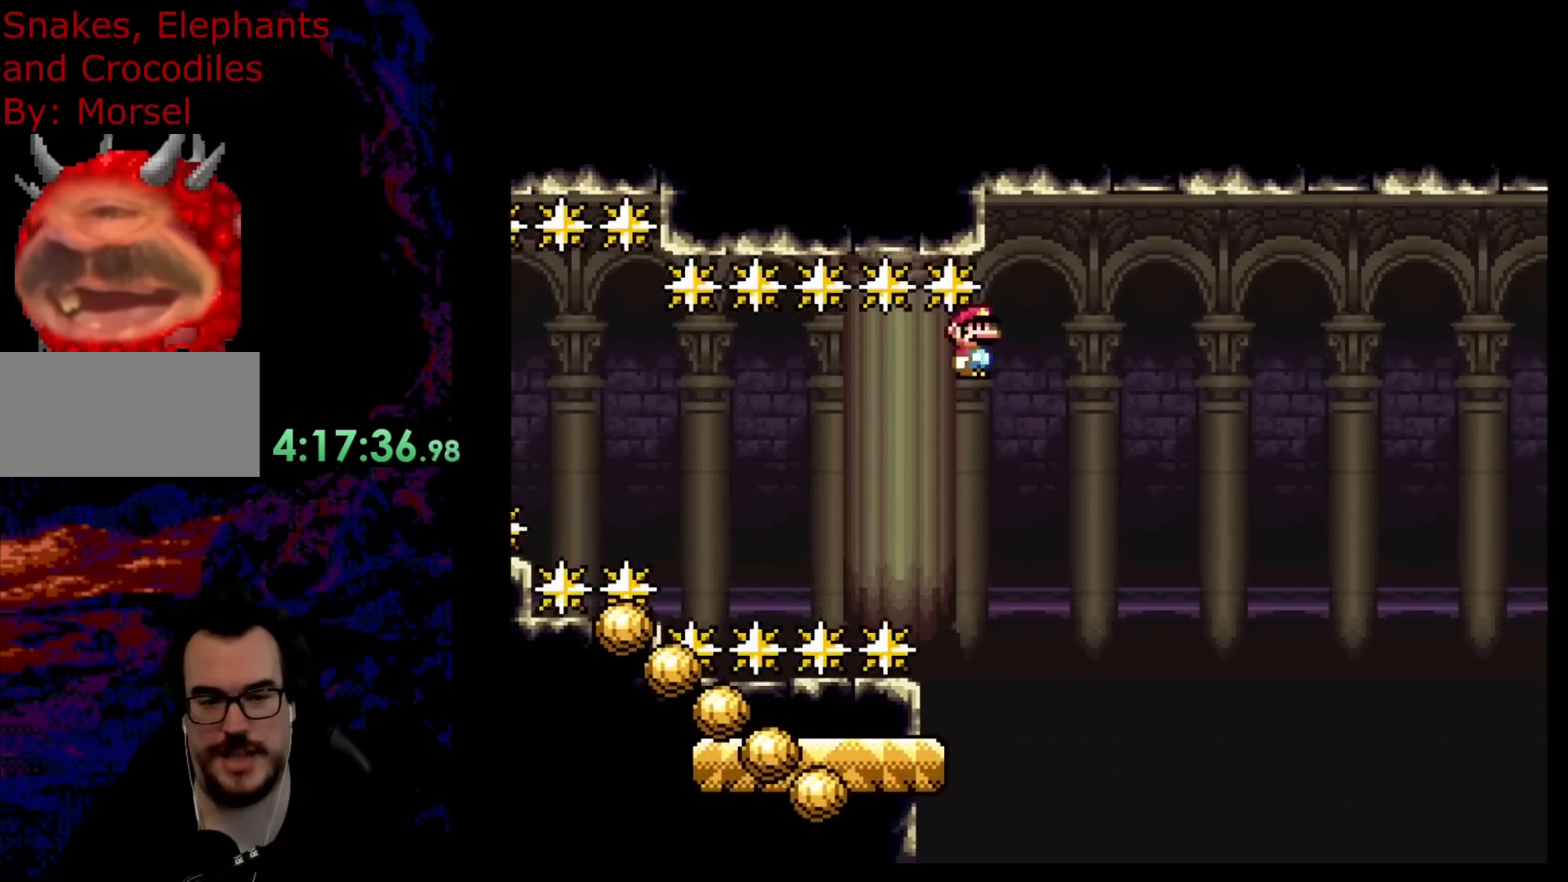
{"buttons": ["B", "Y", "DPAD_RIGHT"], "events": []}
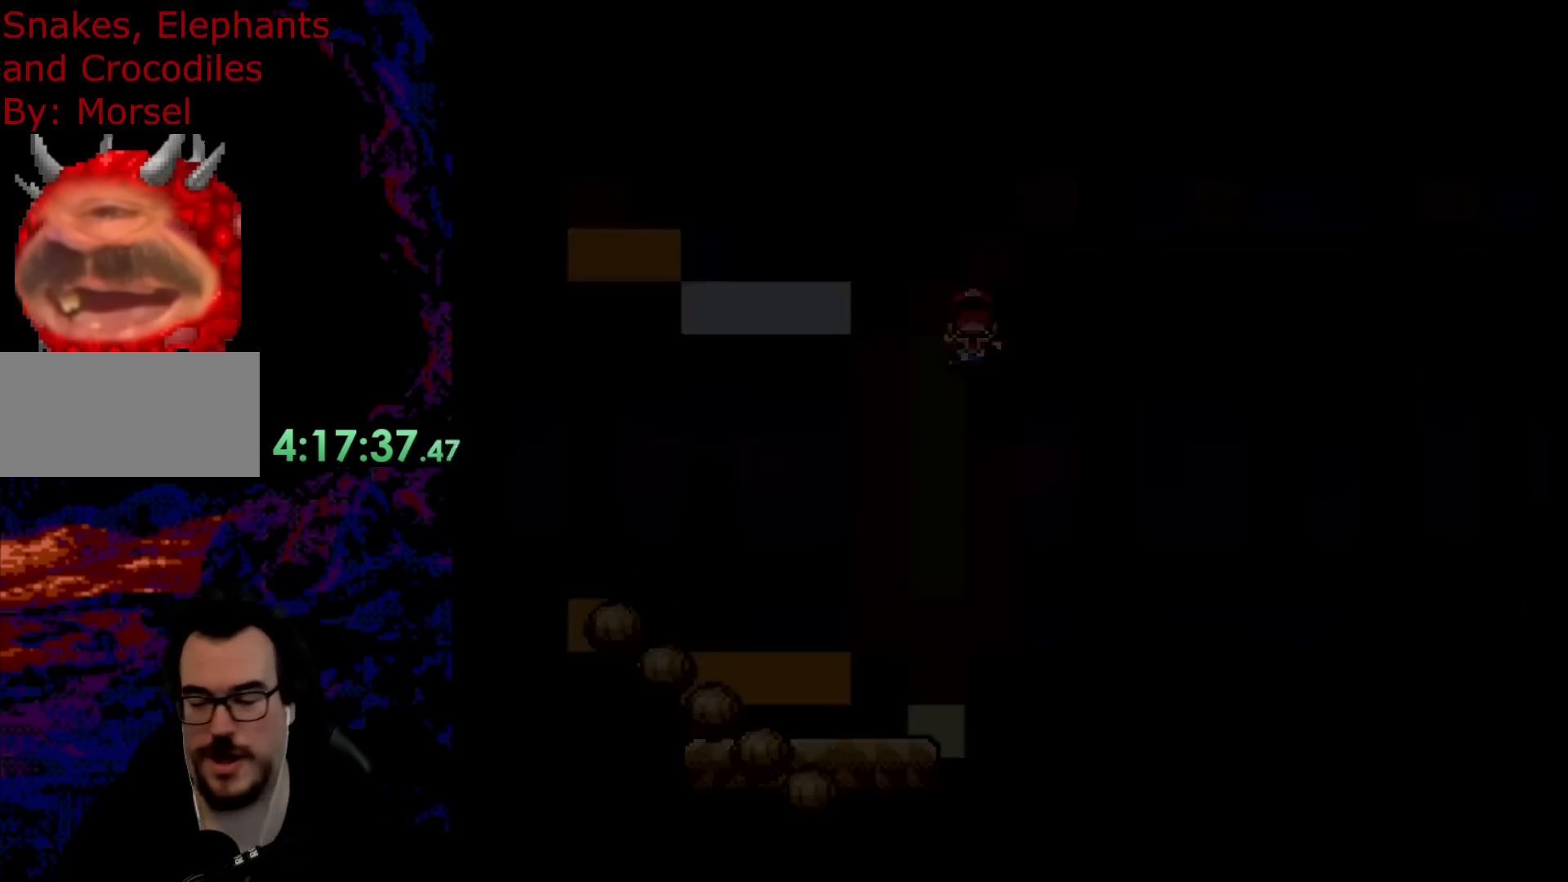
{"buttons": ["B", "Y"], "events": [[67, "DPAD_RIGHT", "up"]]}
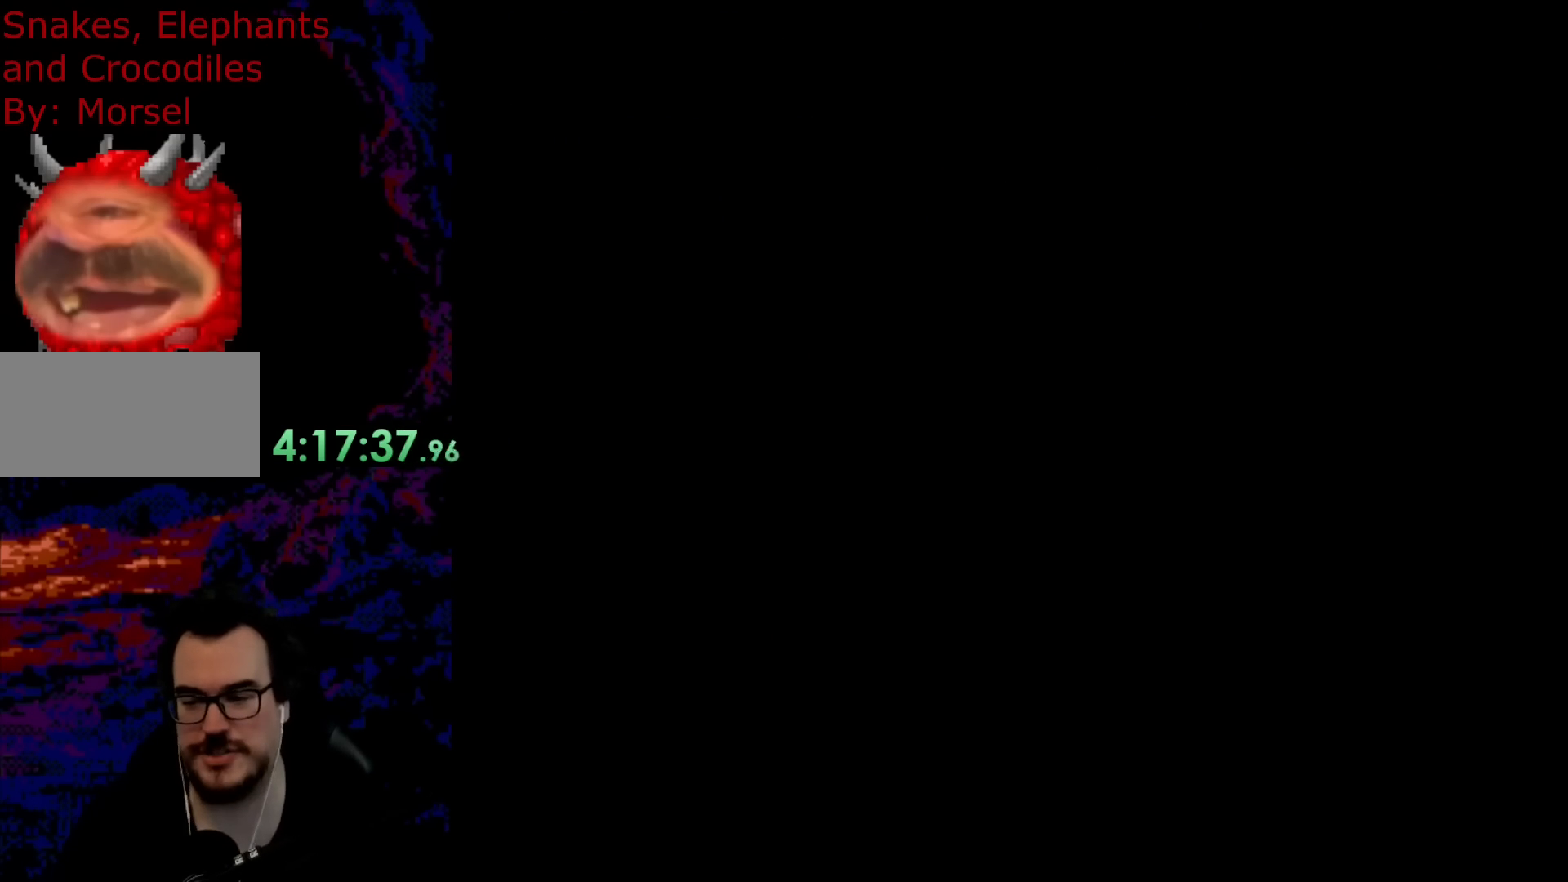
{"buttons": ["B", "Y"], "events": []}
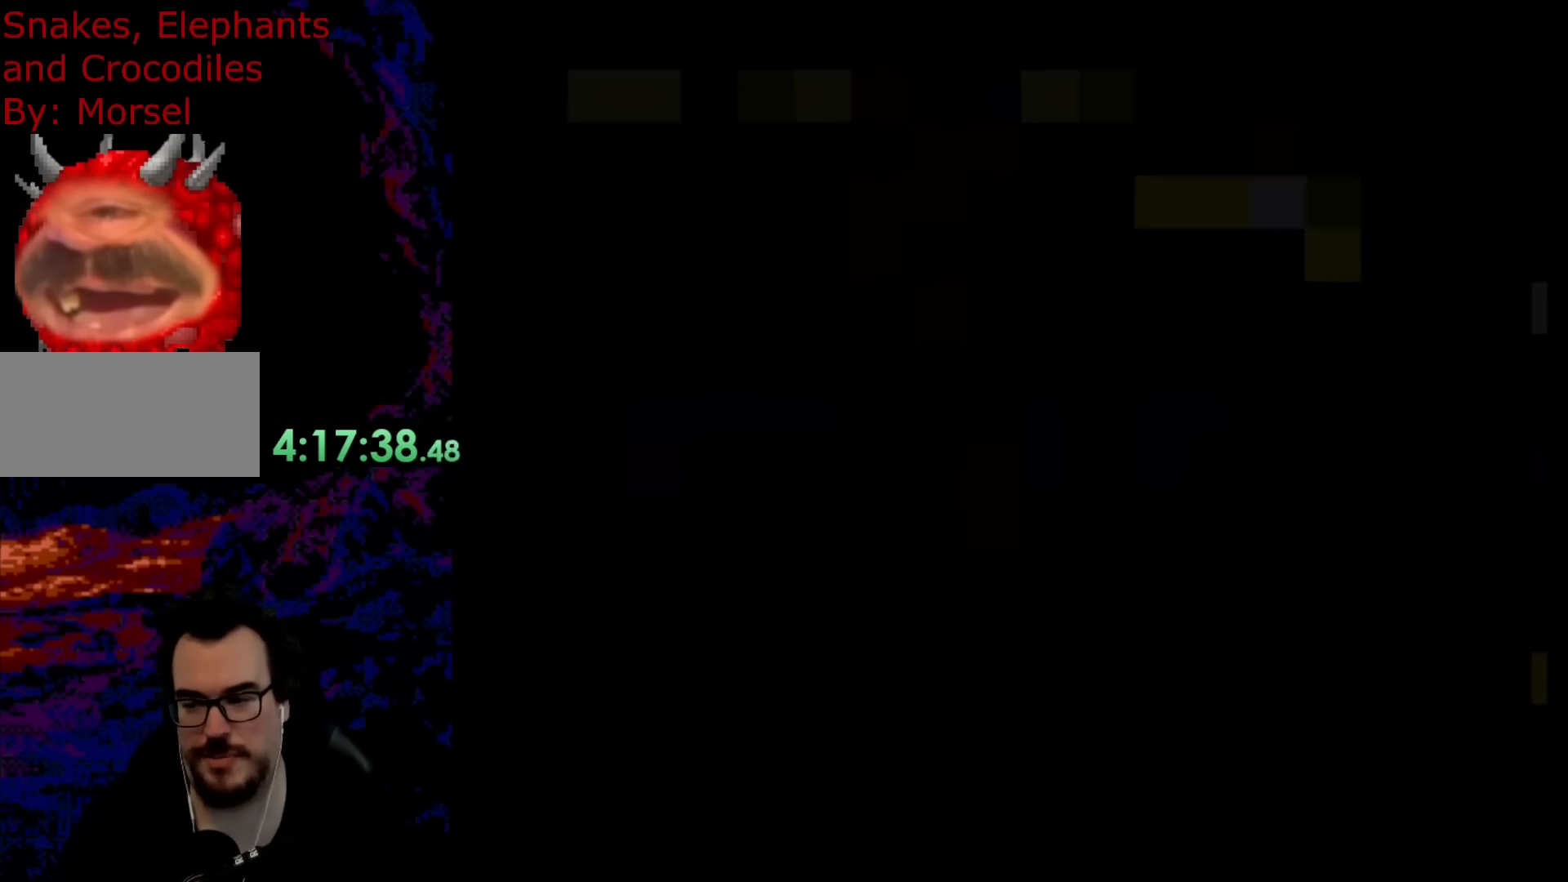
{"buttons": ["B", "Y", "DPAD_LEFT"], "events": [[467, "DPAD_LEFT", "down"]]}
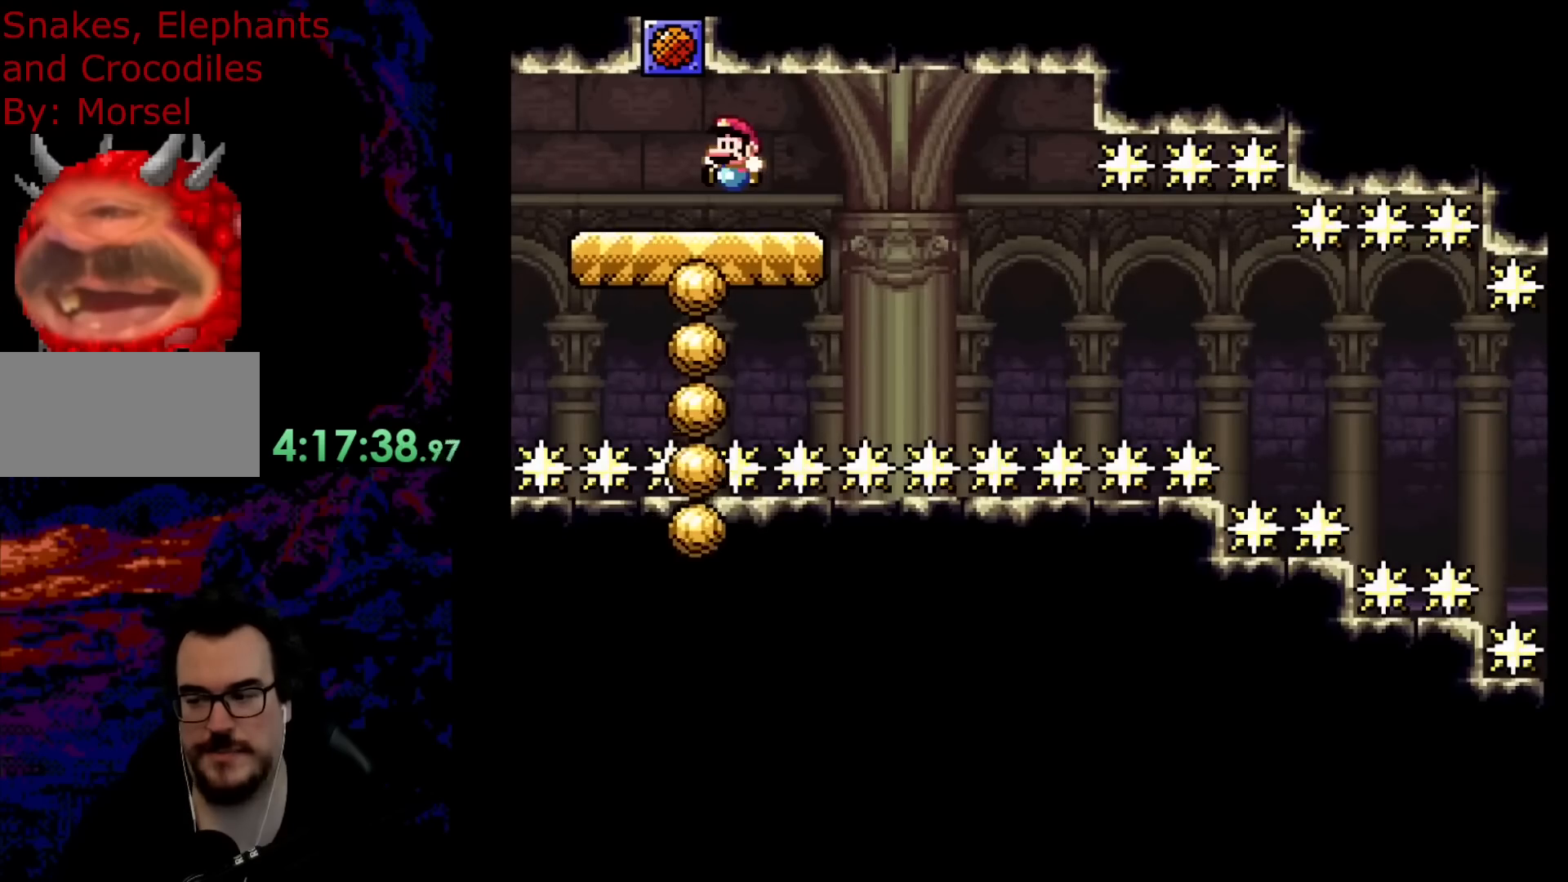
{"buttons": ["B", "Y"], "events": [[317, "DPAD_LEFT", "up"], [400, "DPAD_RIGHT", "down"], [500, "DPAD_RIGHT", "up"]]}
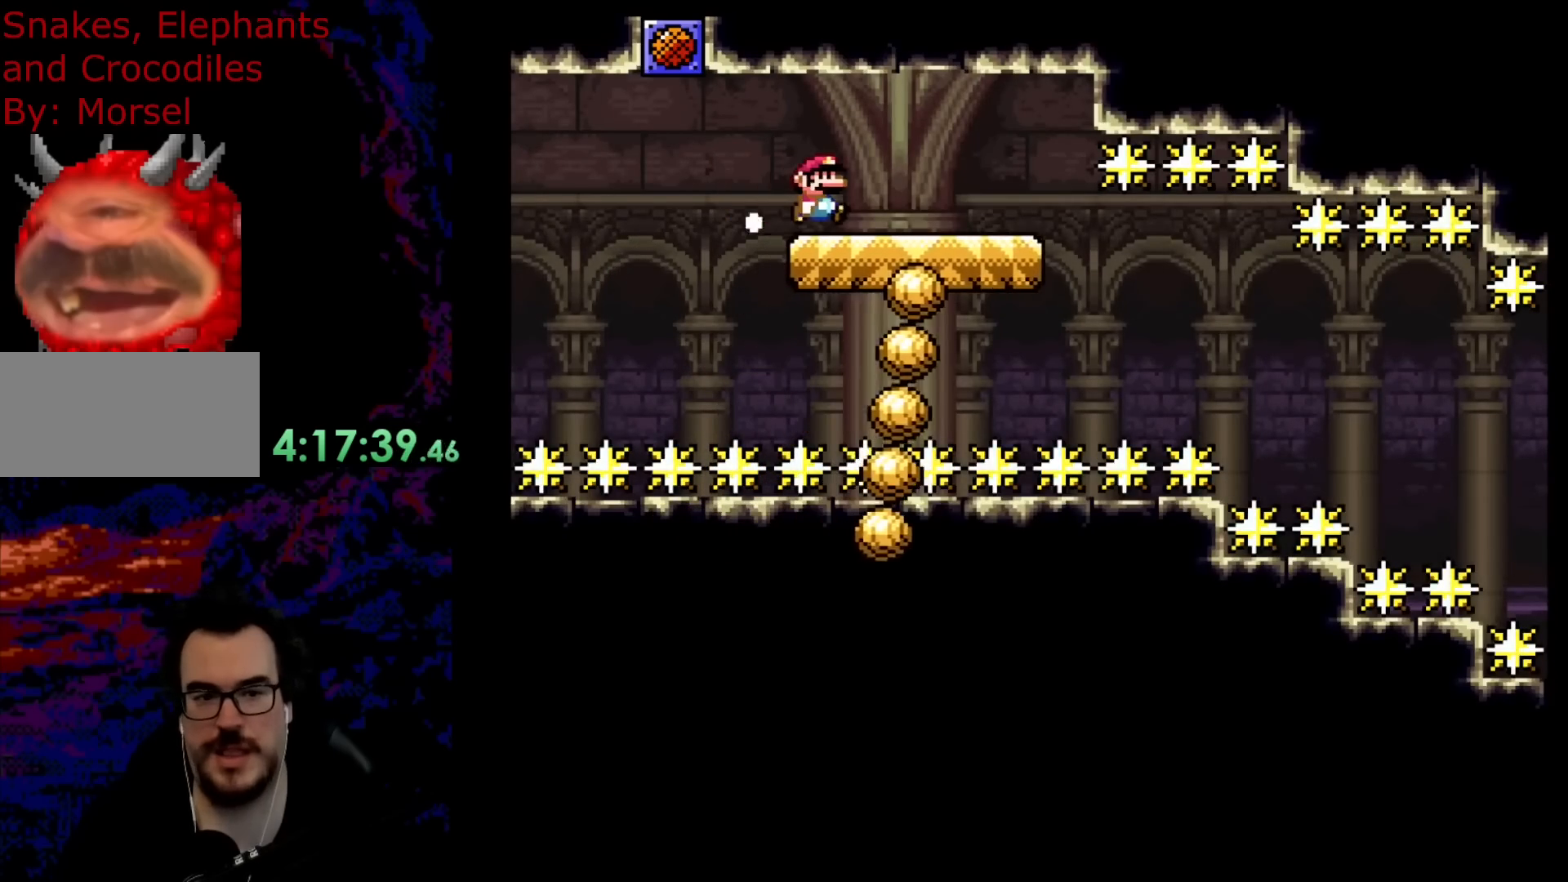
{"buttons": ["B", "Y"], "events": []}
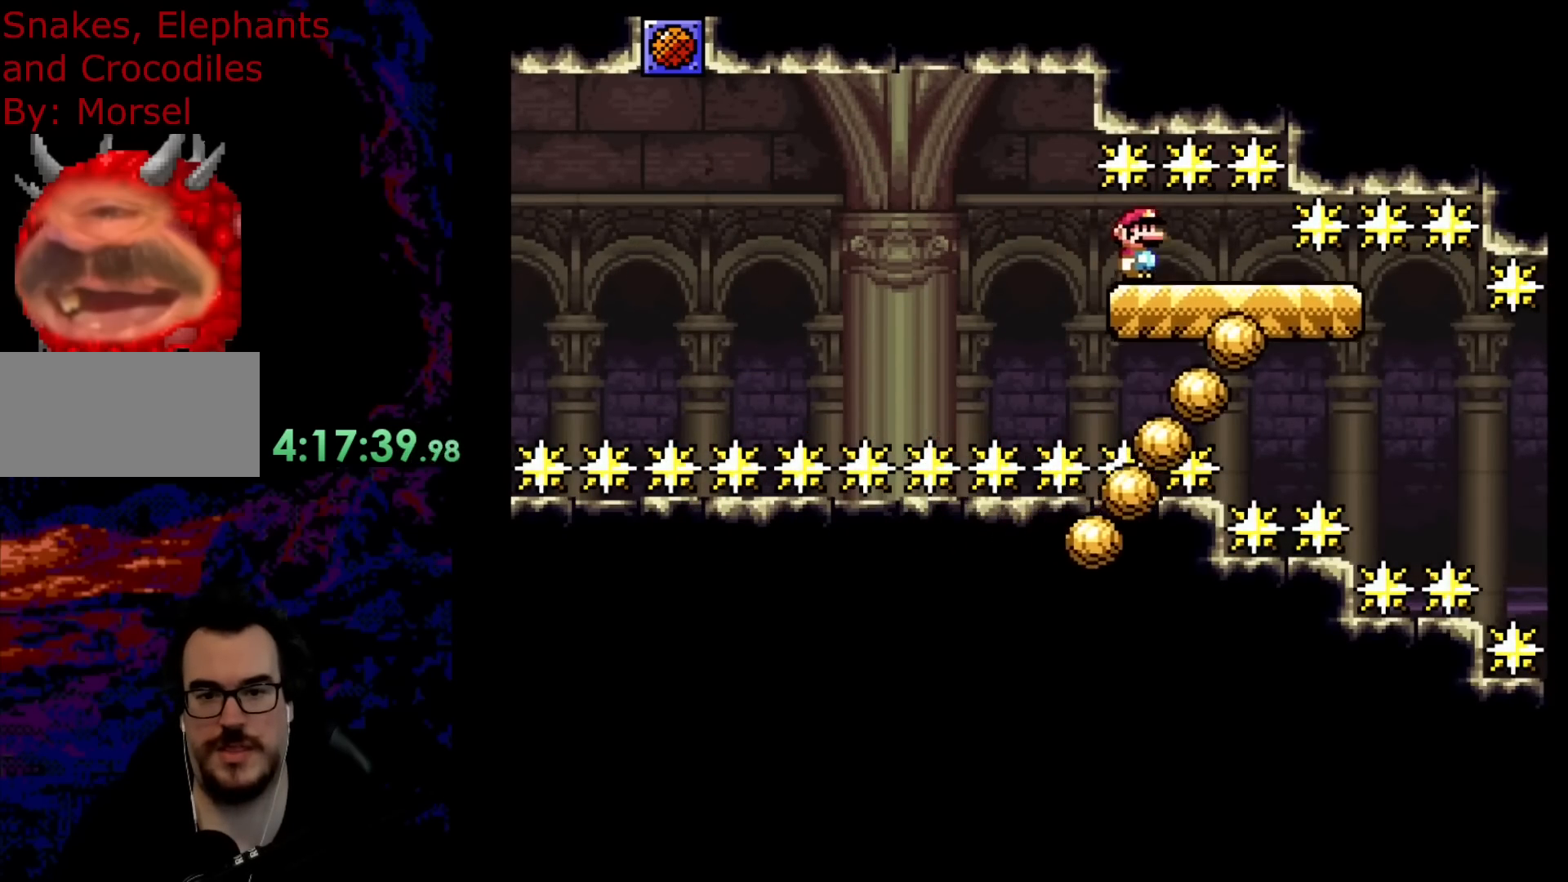
{"buttons": ["Y", "DPAD_RIGHT"], "events": [[183, "DPAD_RIGHT", "down"], [267, "B", "up"]]}
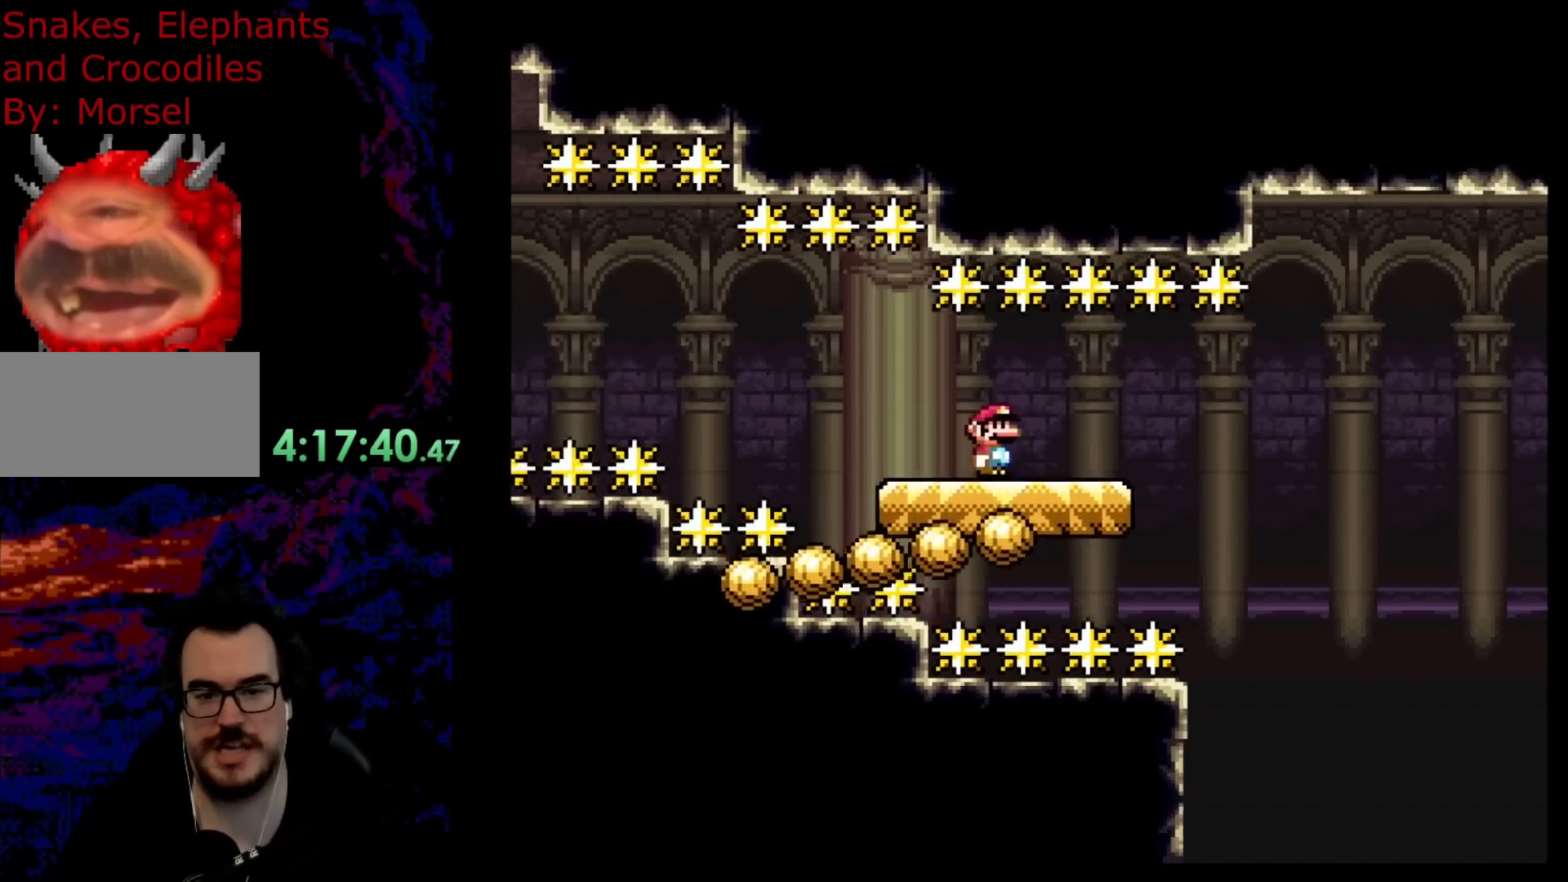
{"buttons": ["B", "Y", "DPAD_RIGHT"], "events": [[233, "B", "down"]]}
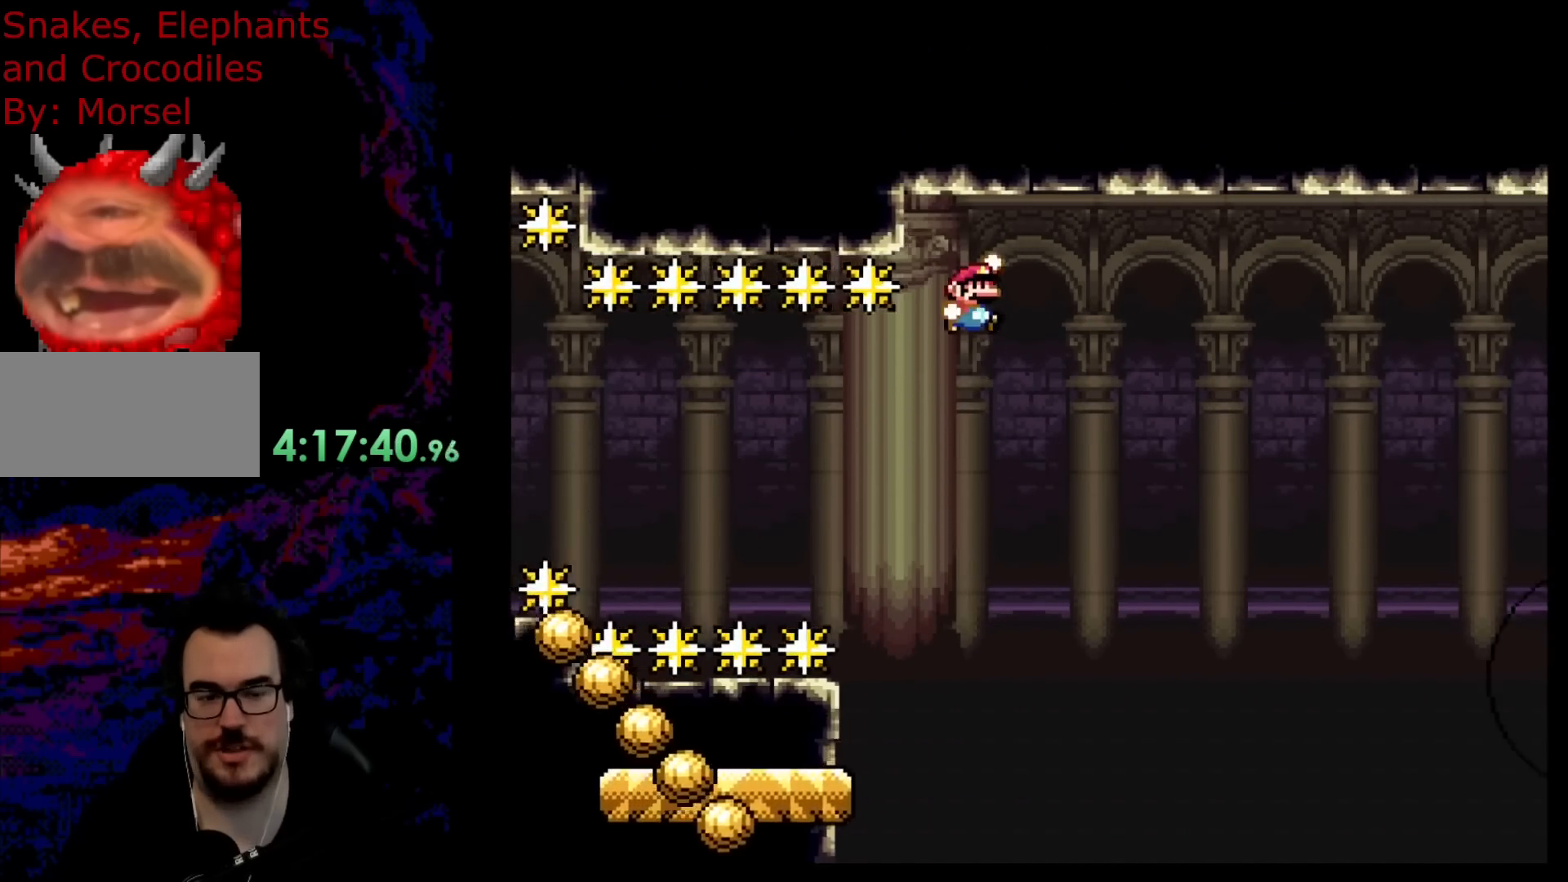
{"buttons": ["B", "Y", "DPAD_RIGHT"], "events": []}
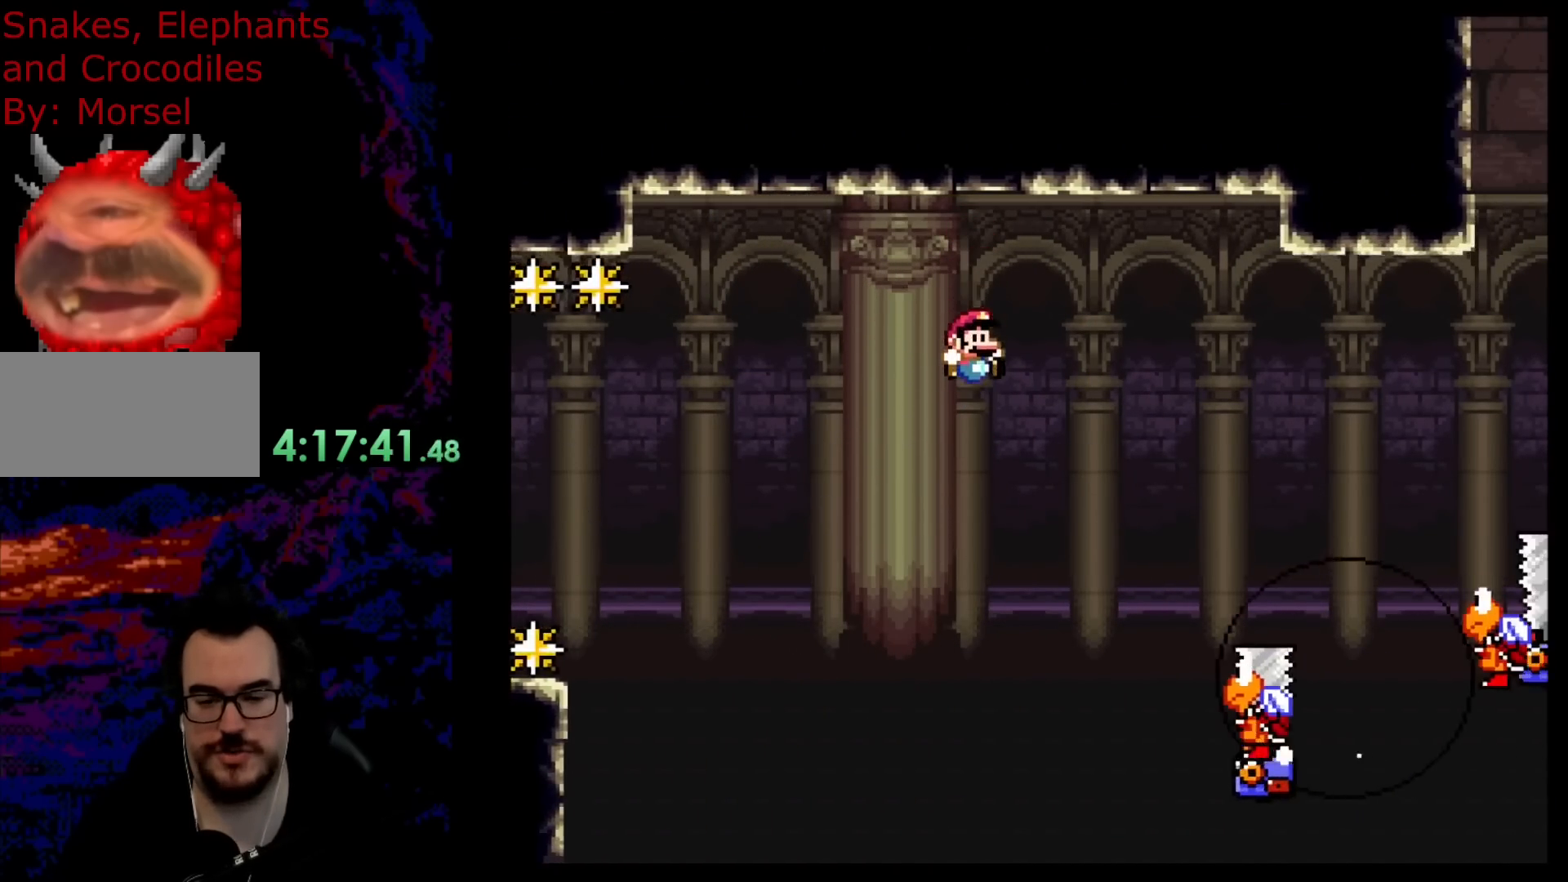
{"buttons": ["B", "Y", "DPAD_LEFT"], "events": [[317, "DPAD_DOWN", "down"], [333, "DPAD_DOWN", "up"], [333, "DPAD_LEFT", "down"], [333, "DPAD_RIGHT", "up"]]}
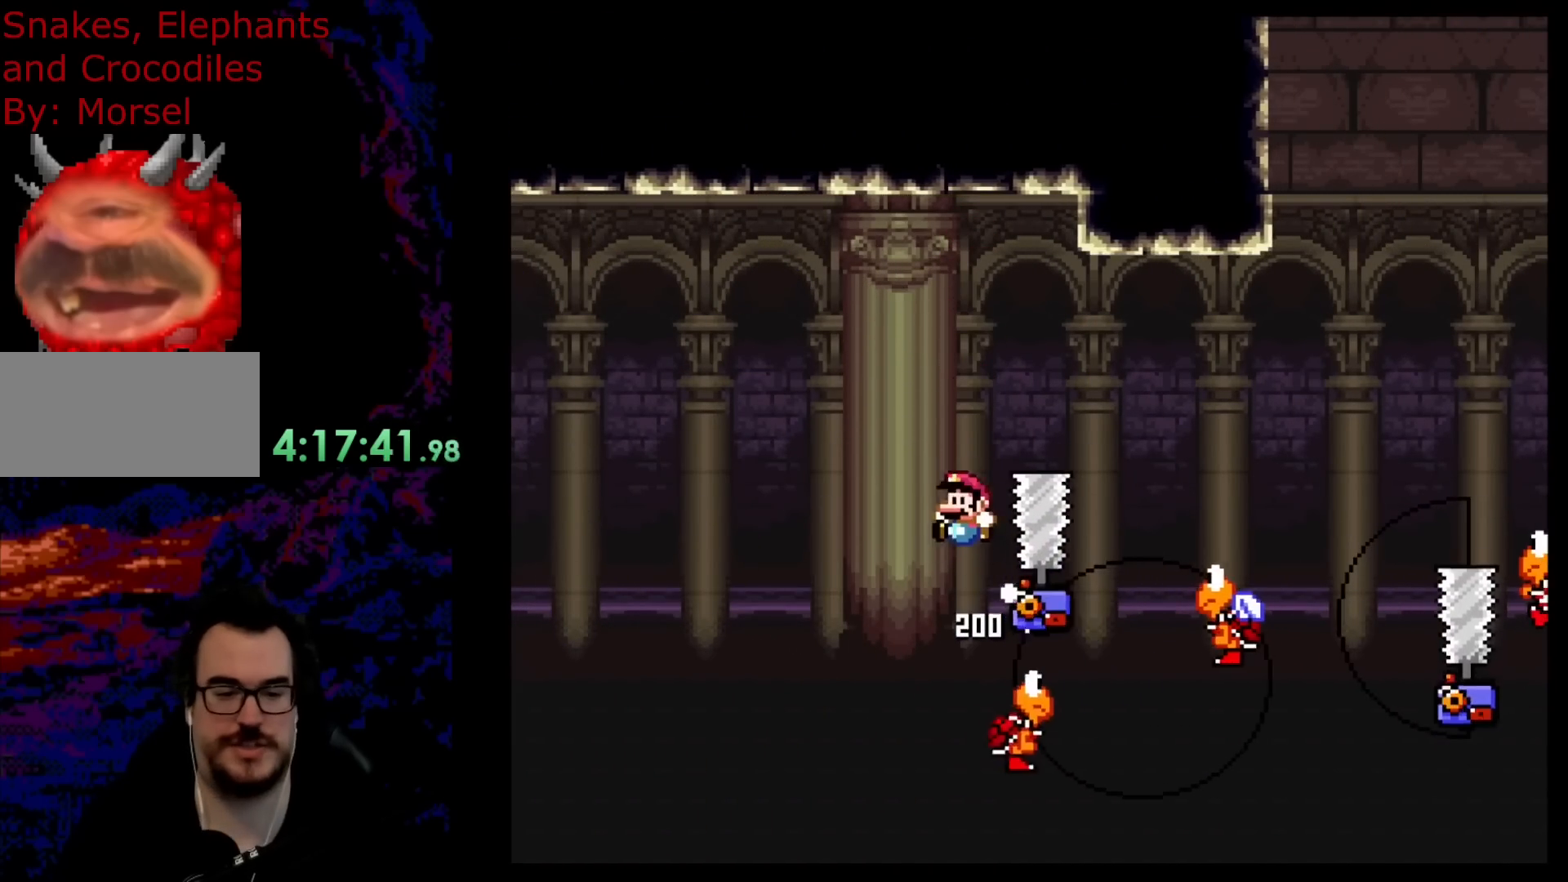
{"buttons": ["B", "Y"], "events": [[83, "DPAD_LEFT", "up"], [117, "DPAD_RIGHT", "down"], [450, "DPAD_RIGHT", "up"]]}
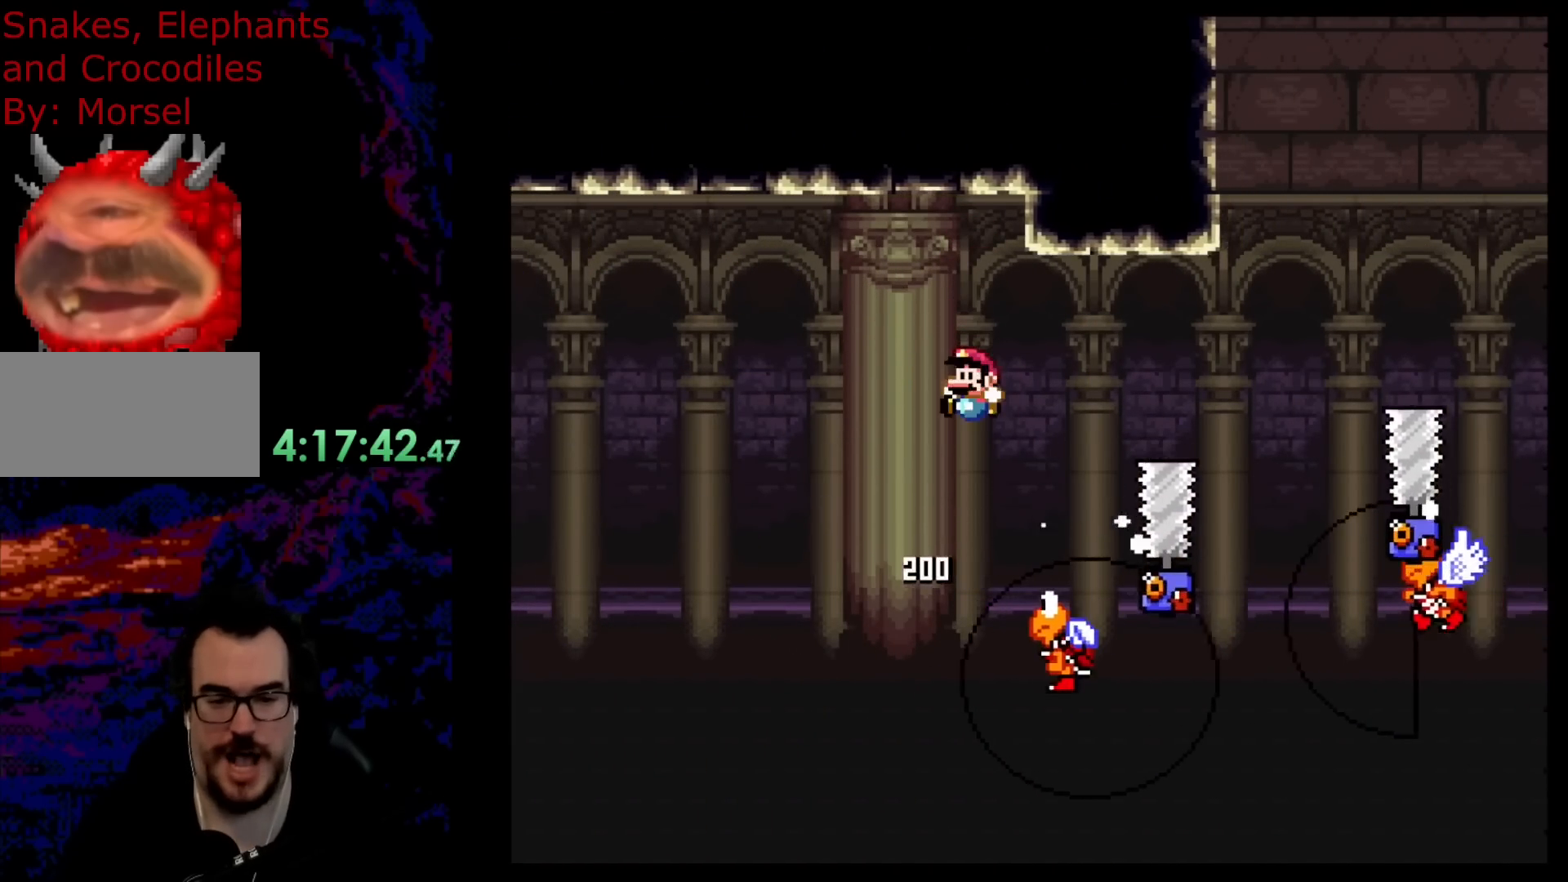
{"buttons": ["B", "Y", "DPAD_RIGHT"], "events": [[17, "DPAD_LEFT", "down"], [167, "DPAD_LEFT", "up"], [317, "DPAD_RIGHT", "down"]]}
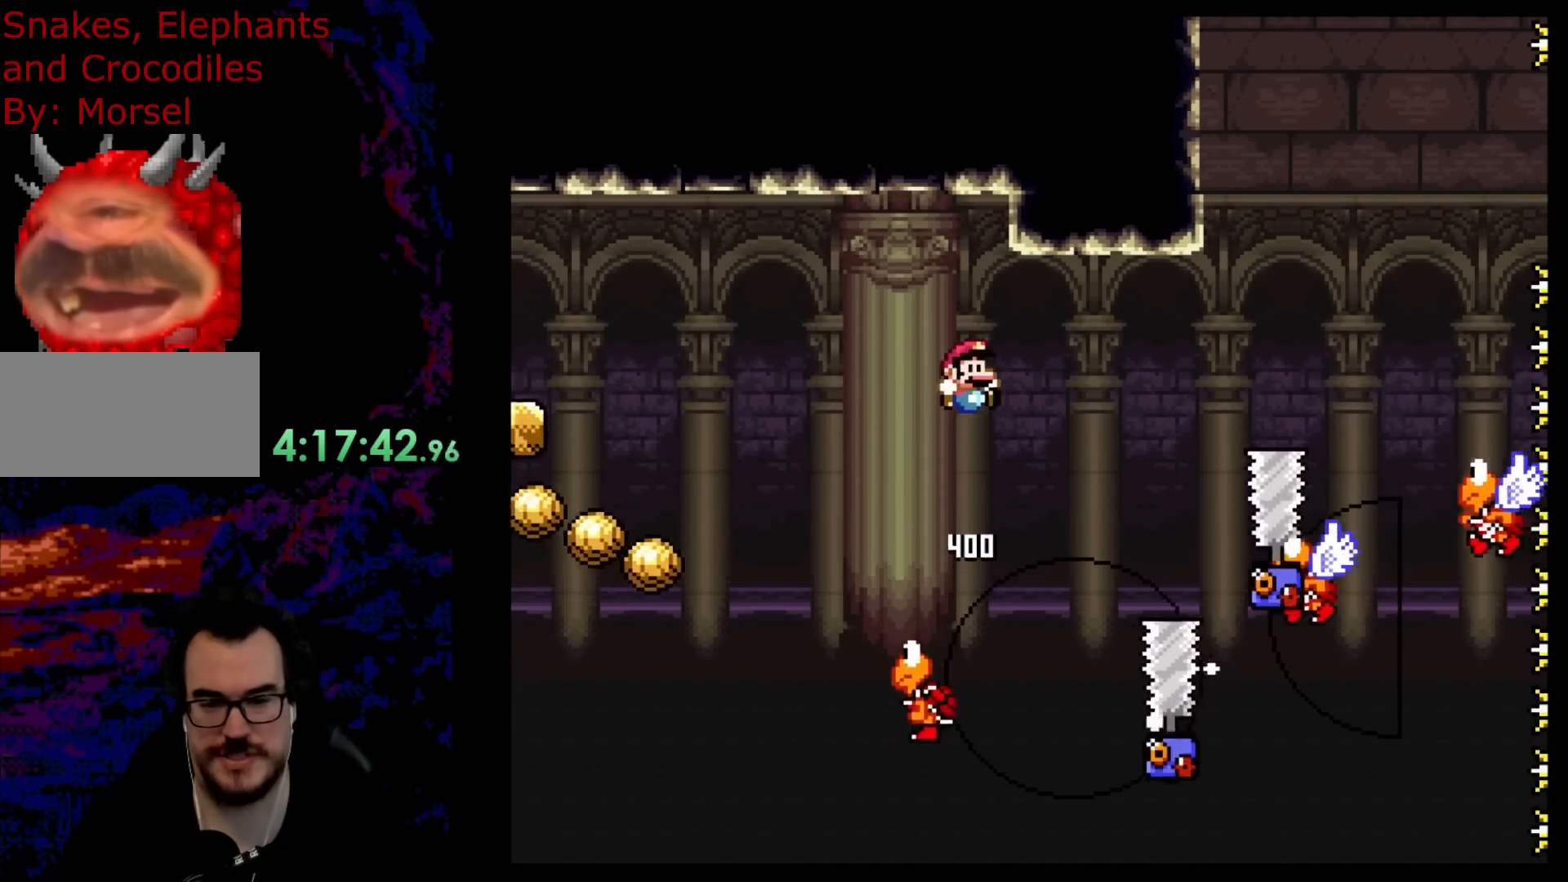
{"buttons": ["B", "Y", "DPAD_LEFT"], "events": [[167, "B", "up"], [350, "DPAD_DOWN", "down"], [350, "DPAD_RIGHT", "up"], [367, "DPAD_DOWN", "up"], [367, "DPAD_LEFT", "down"], [483, "B", "down"]]}